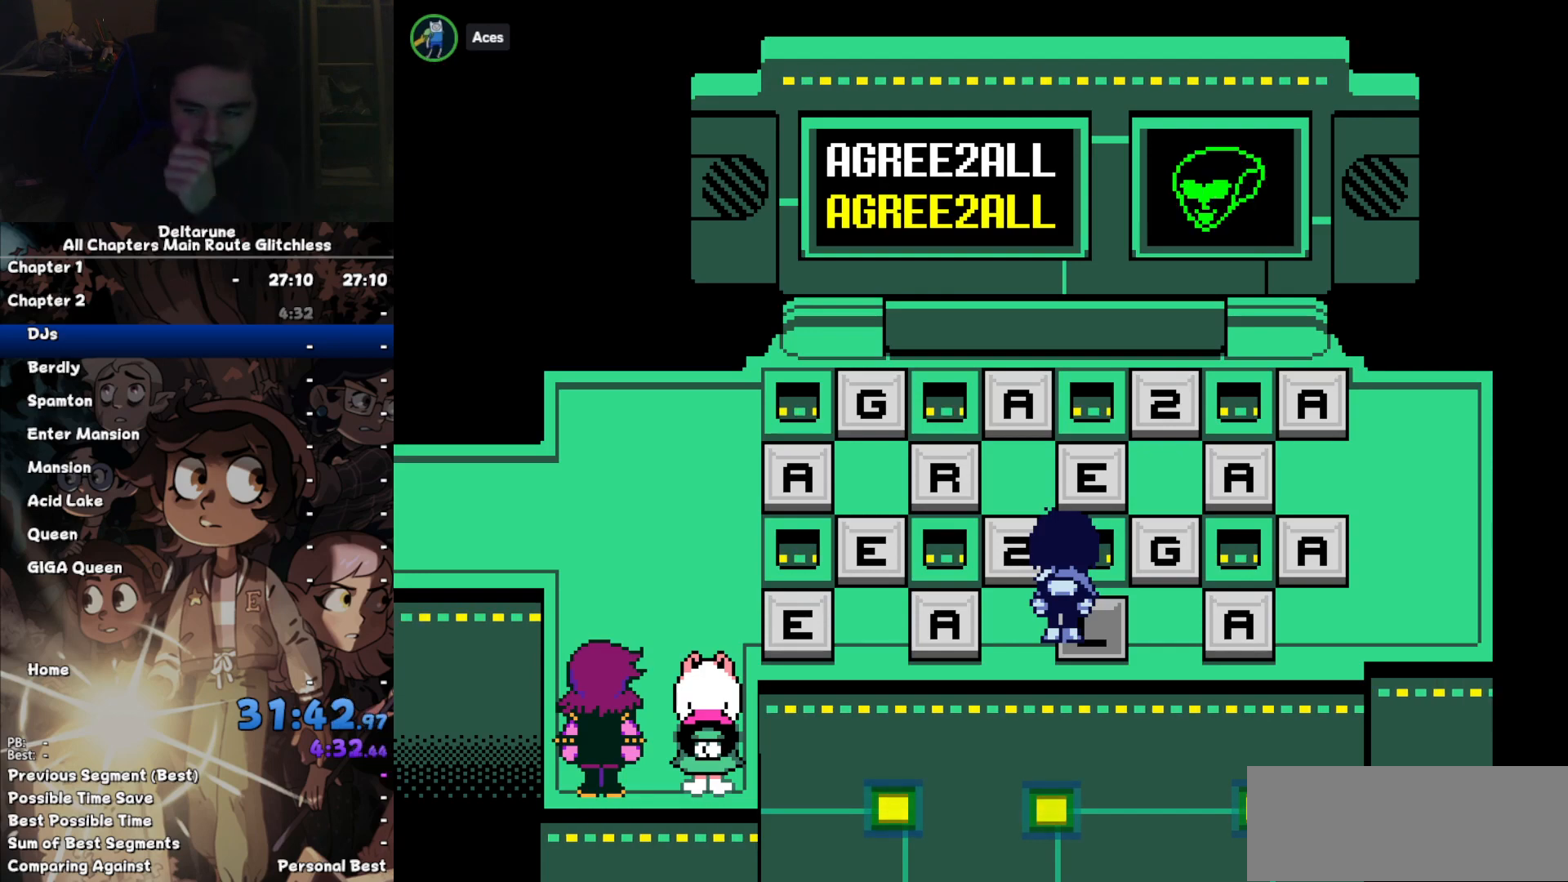
Gameplay with keyboard; each line is a JSON object with the keys held at the frame after it. "events" lists presses ("down") and releases ("up") of "c", "down", "left", "return", "right", "up", "x" and "z" between this image and that frame as [ms after this image, input, new state], when the widget could be followed in between. No other keys are recorded. Mouse input is not recorded. Not read: ctrl shift.
{"keys": ["left"], "events": []}
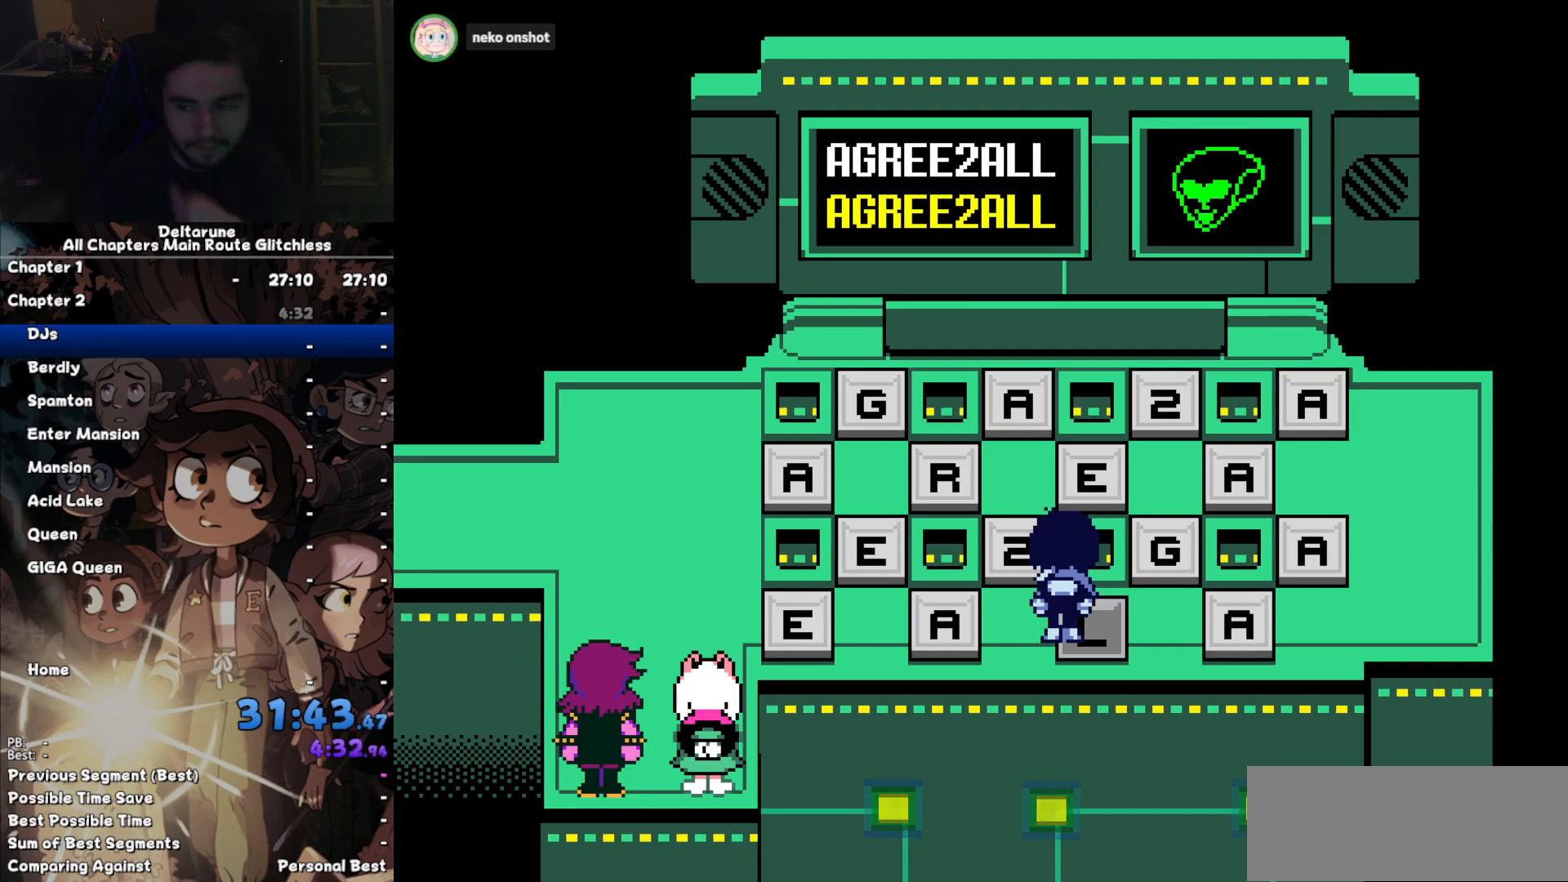
{"keys": ["left"], "events": []}
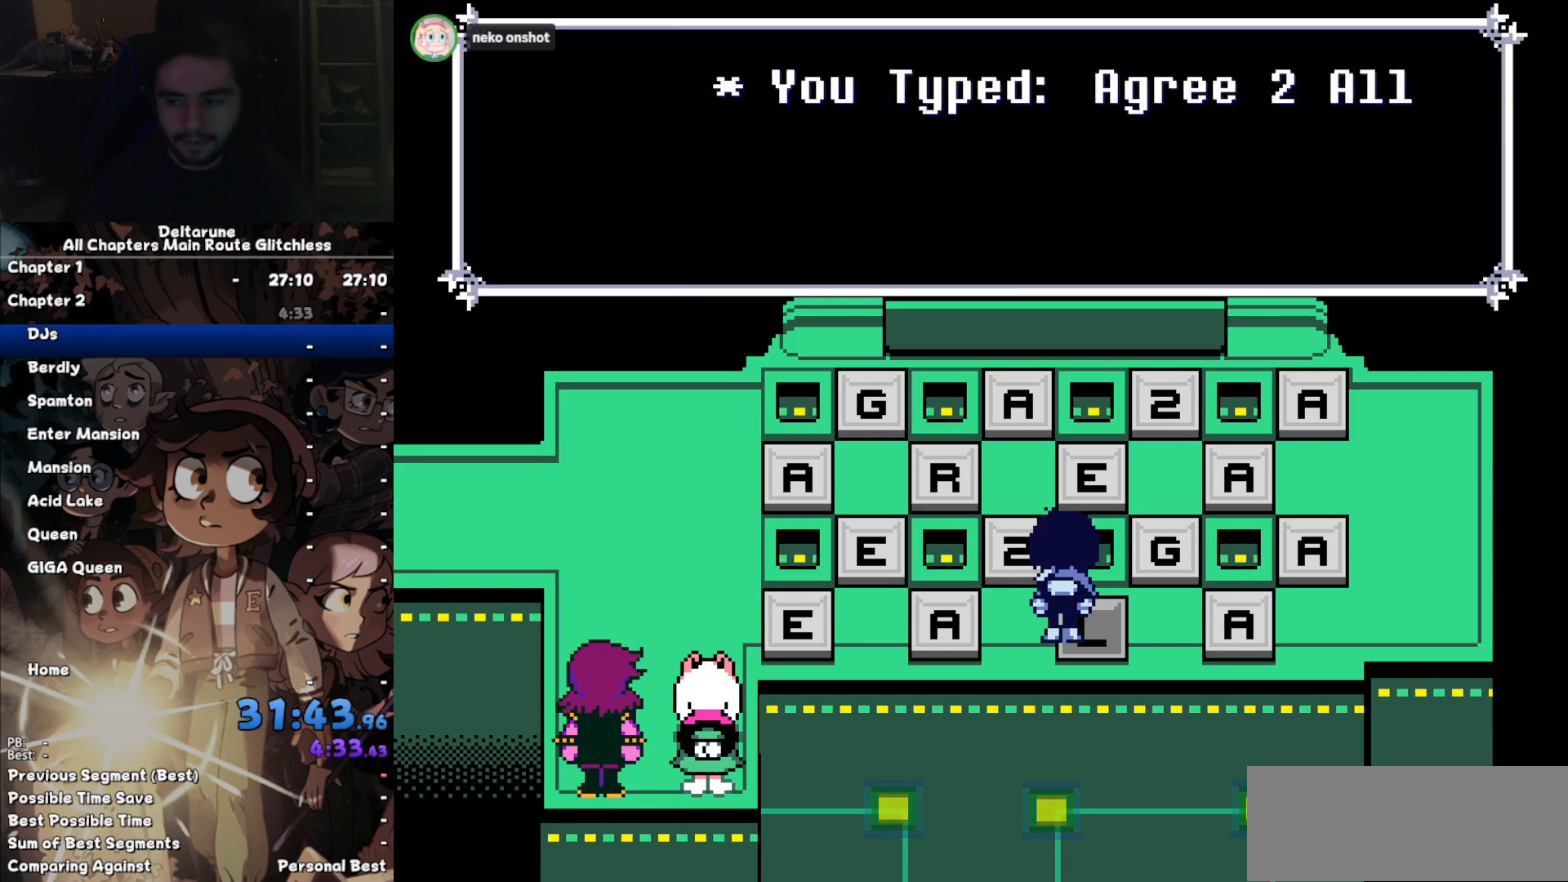
{"keys": ["left"], "events": []}
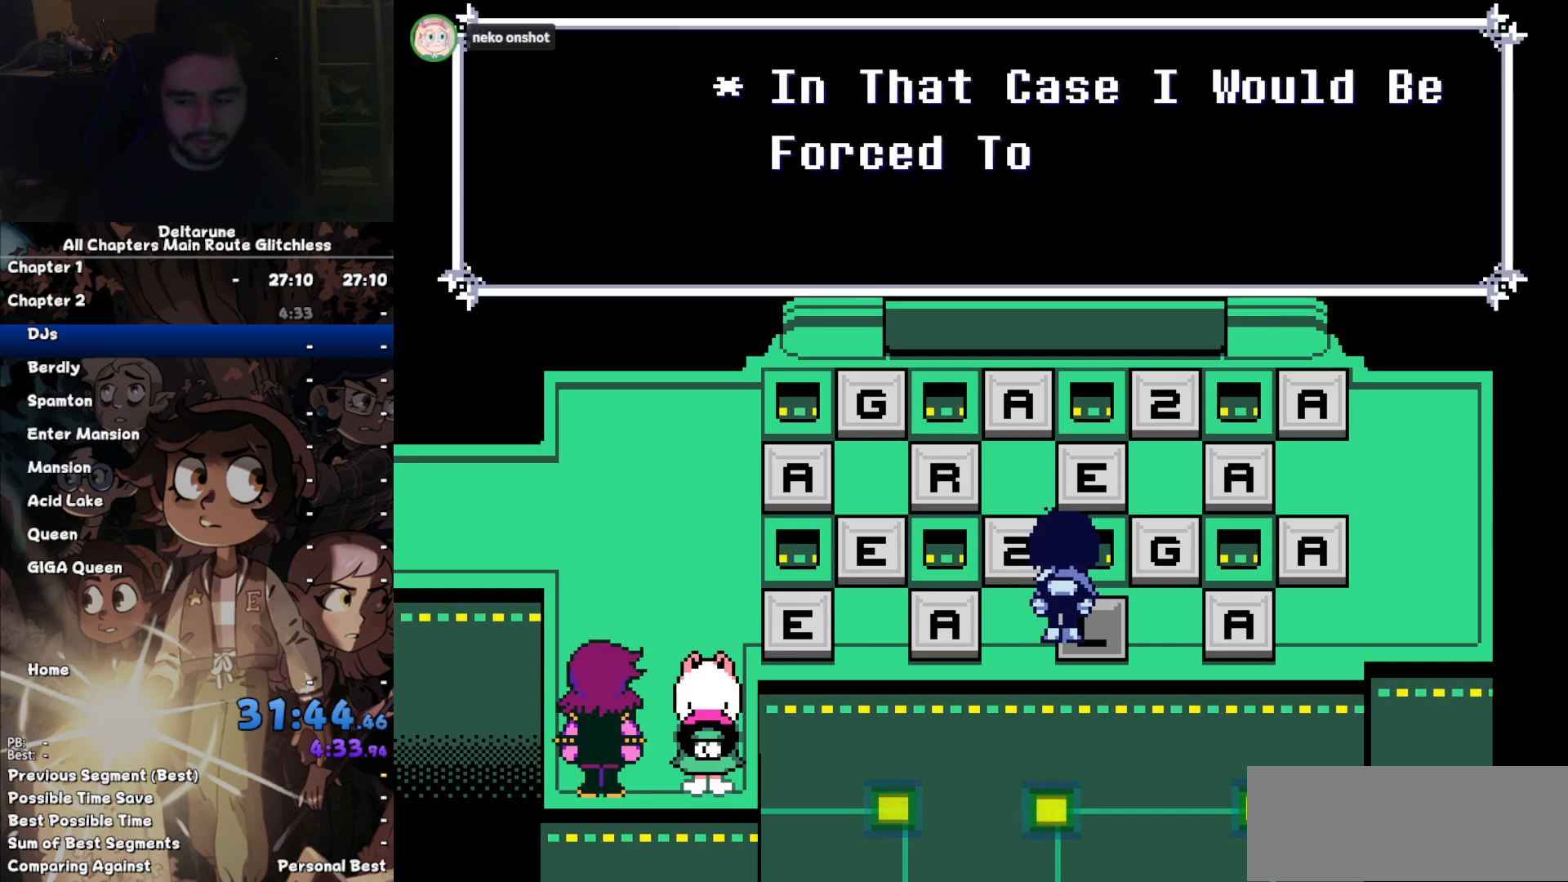
{"keys": ["left"], "events": []}
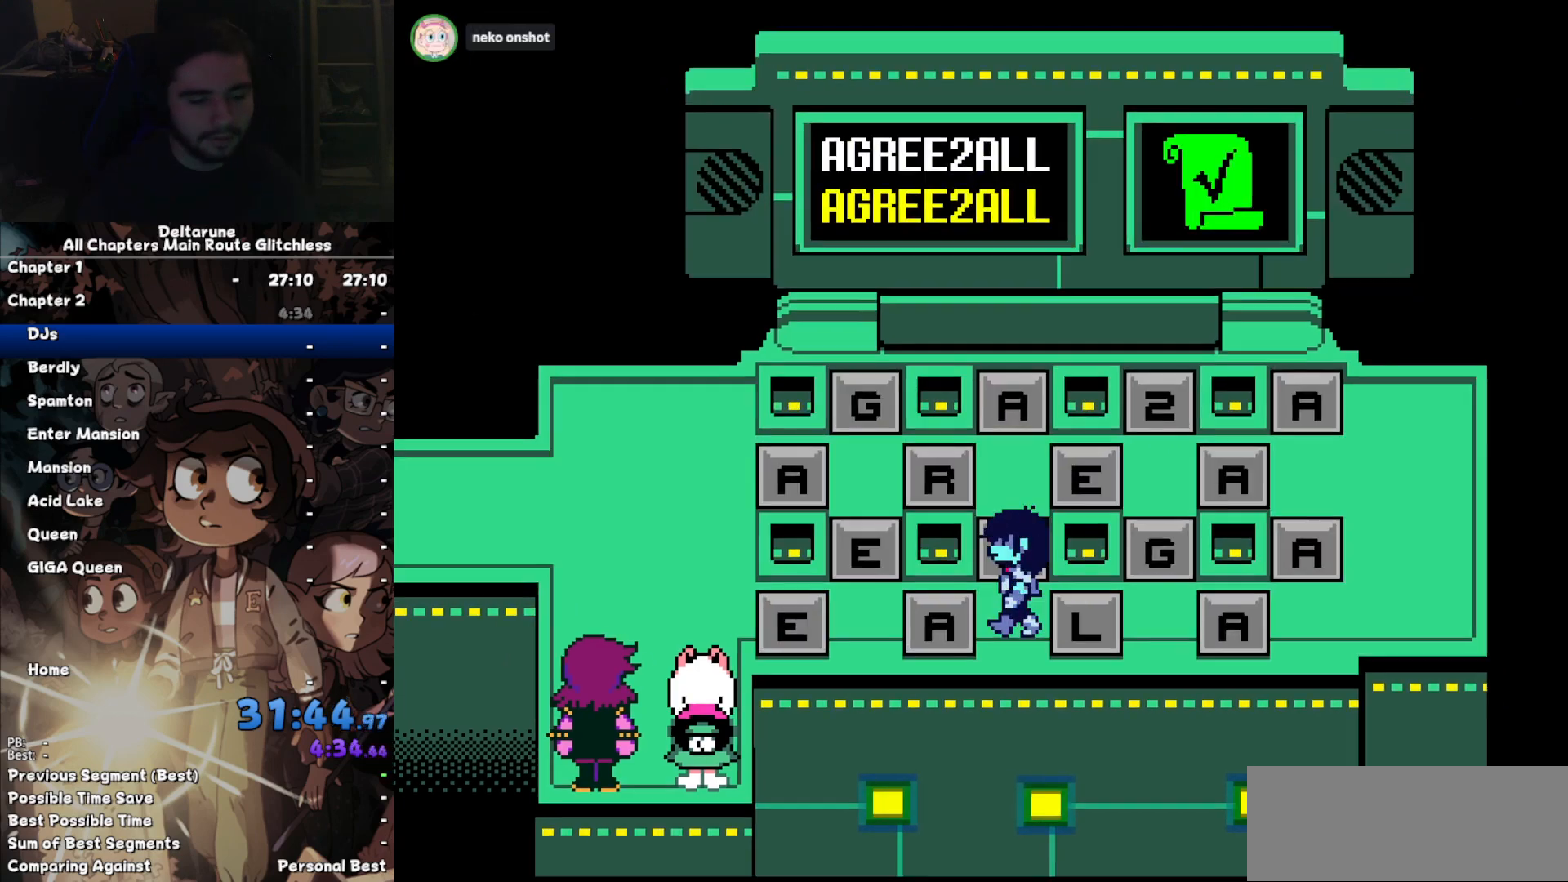
{"keys": ["left"], "events": []}
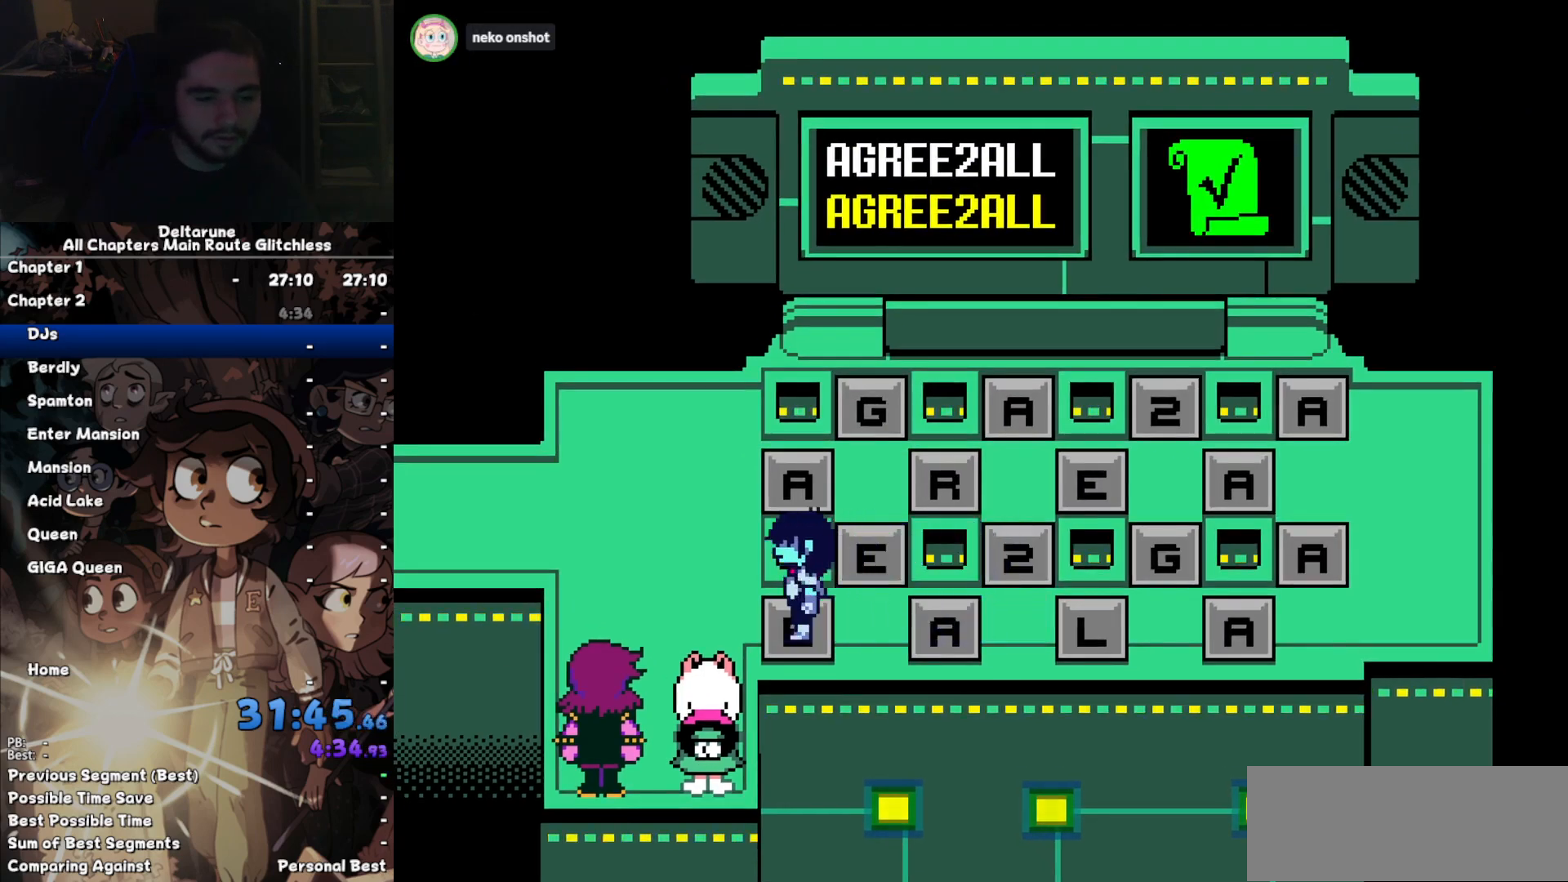
{"keys": ["left"], "events": [[133, "up", "down"], [367, "up", "up"]]}
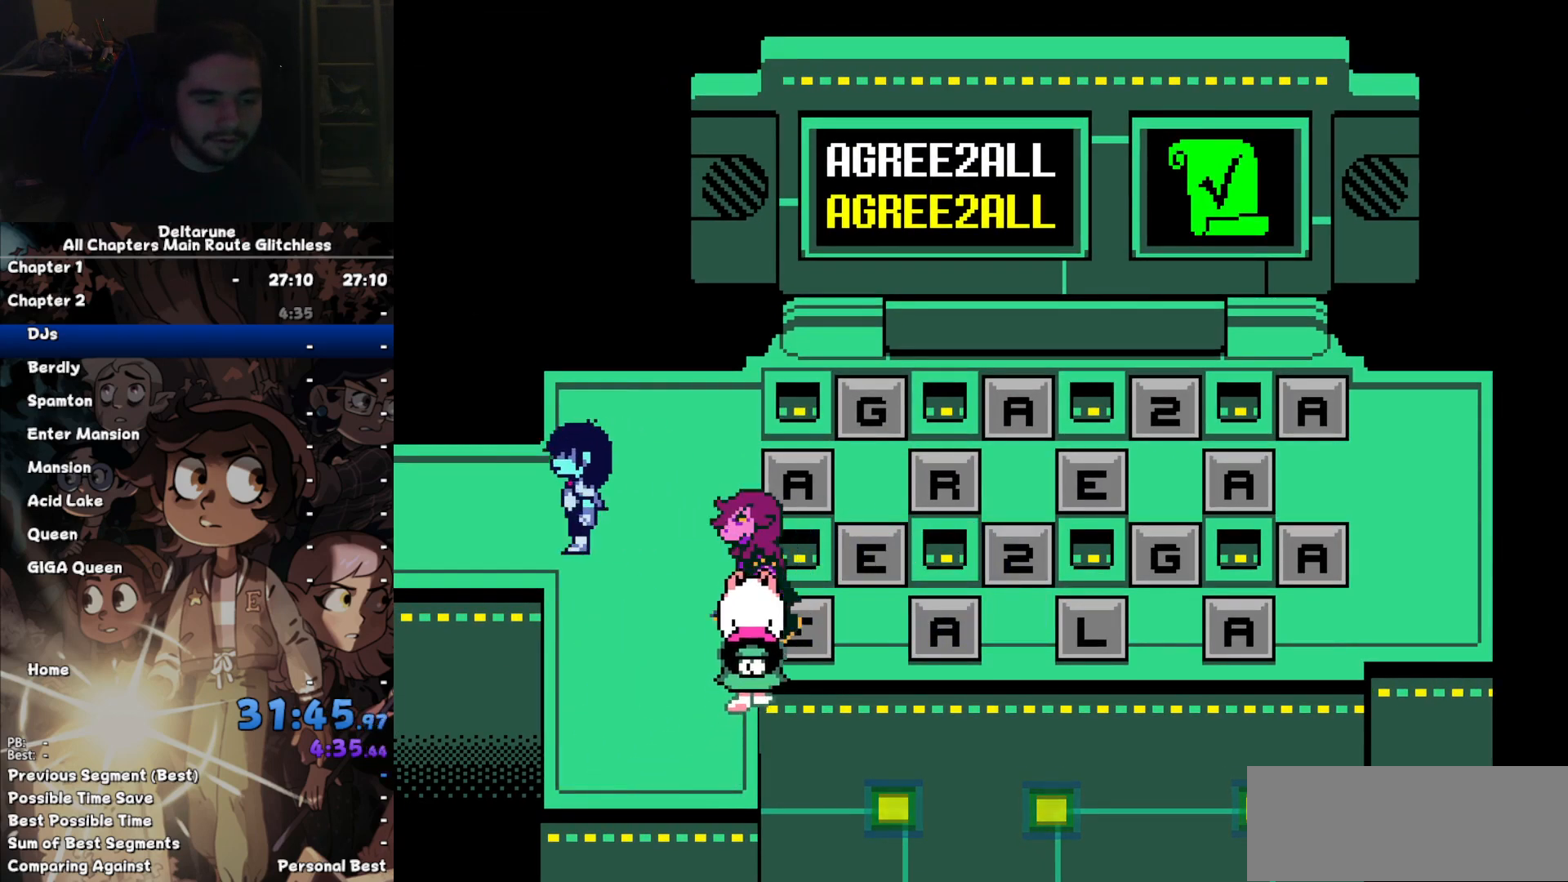
{"keys": ["left"], "events": []}
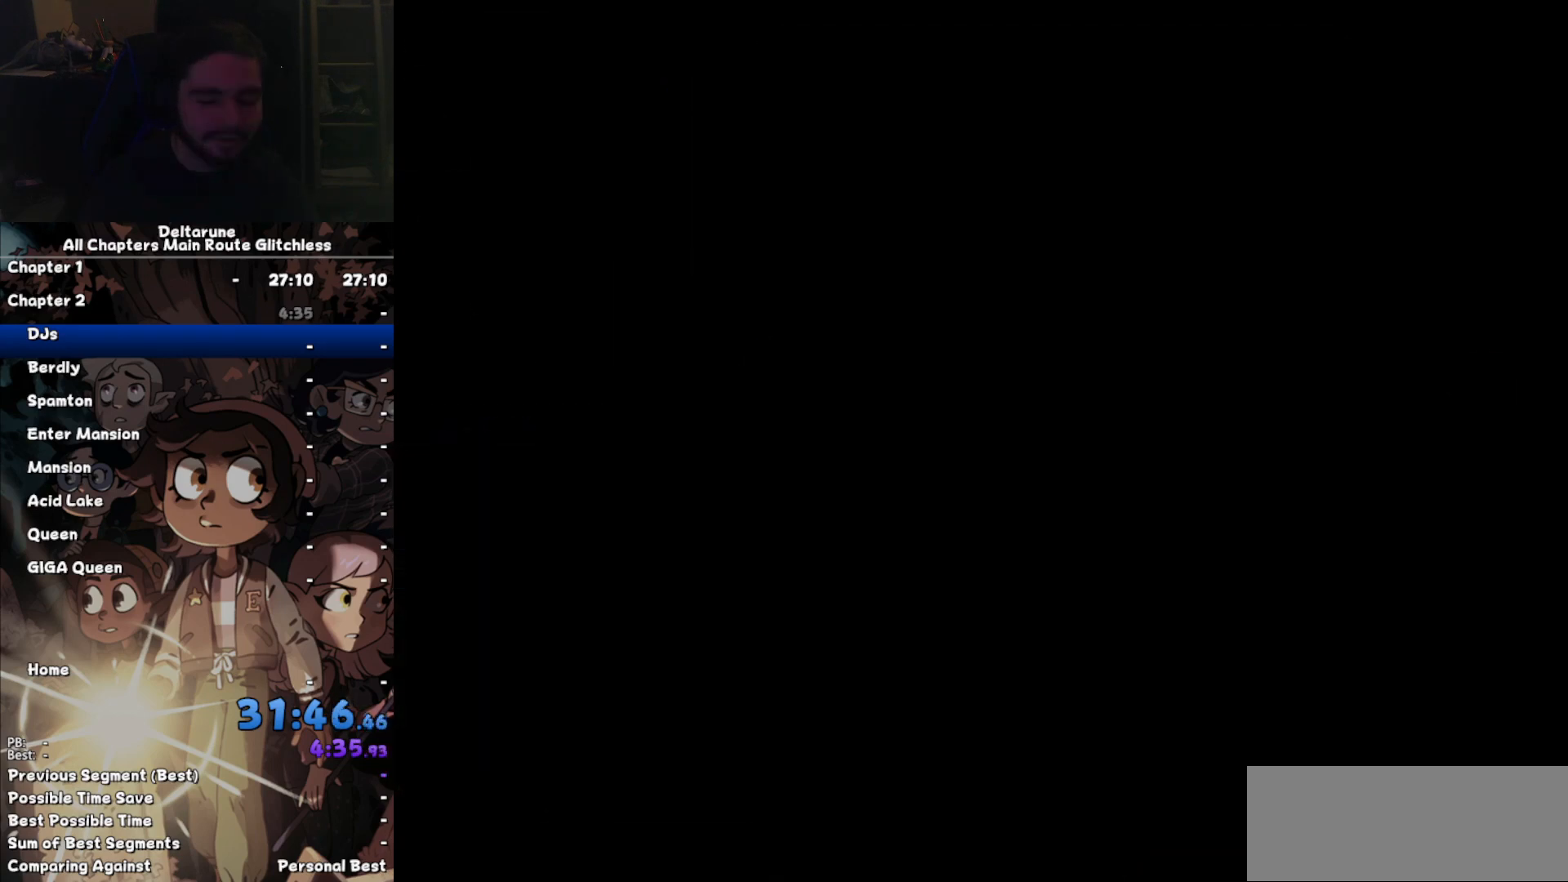
{"keys": ["left"], "events": []}
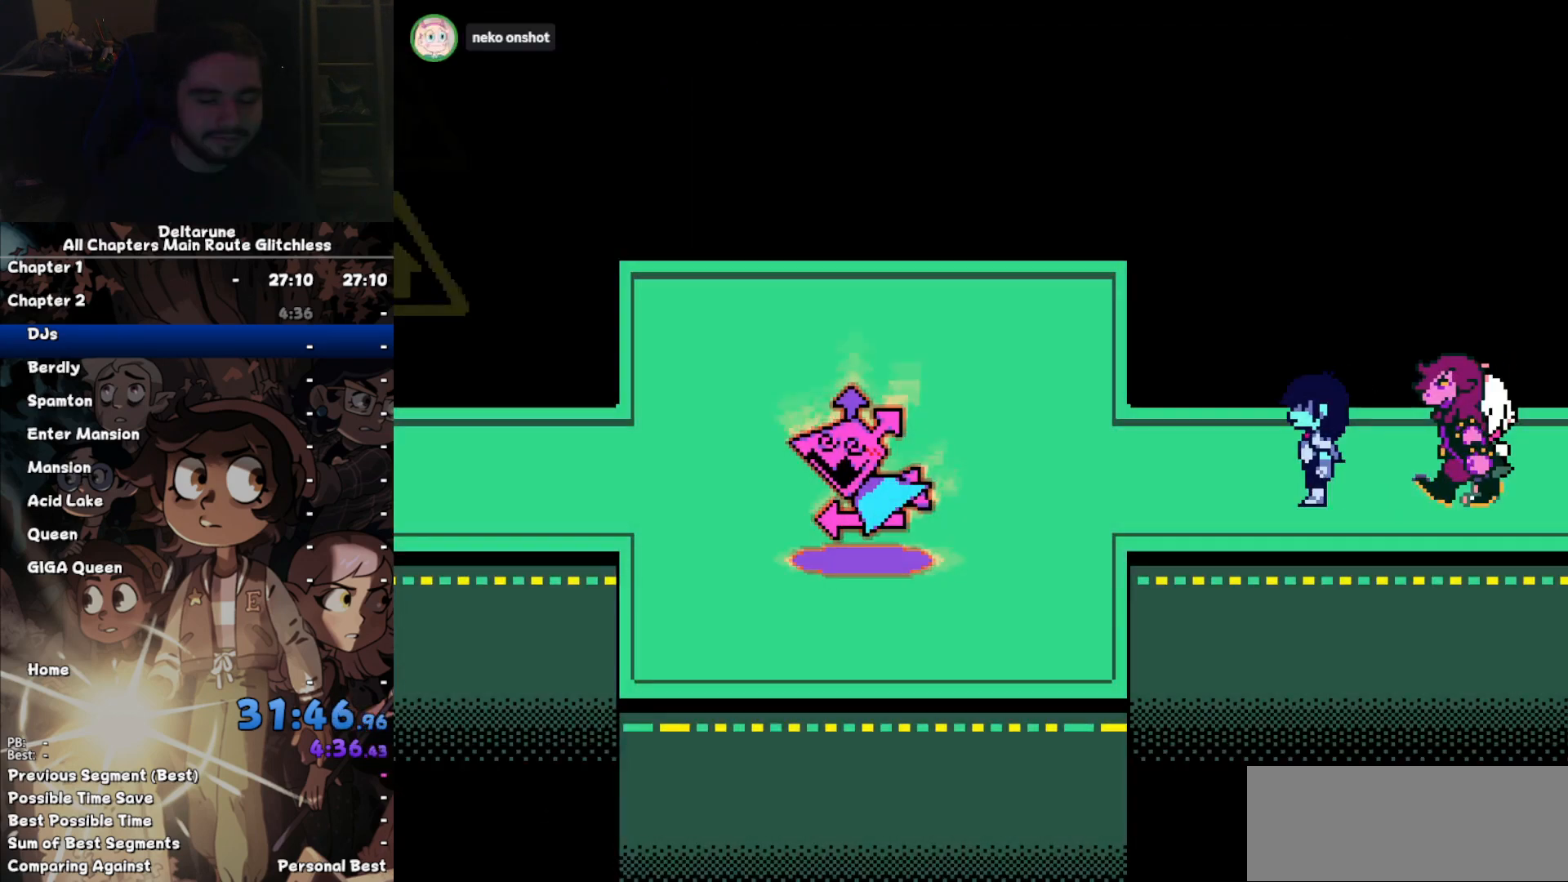
{"keys": ["left"], "events": []}
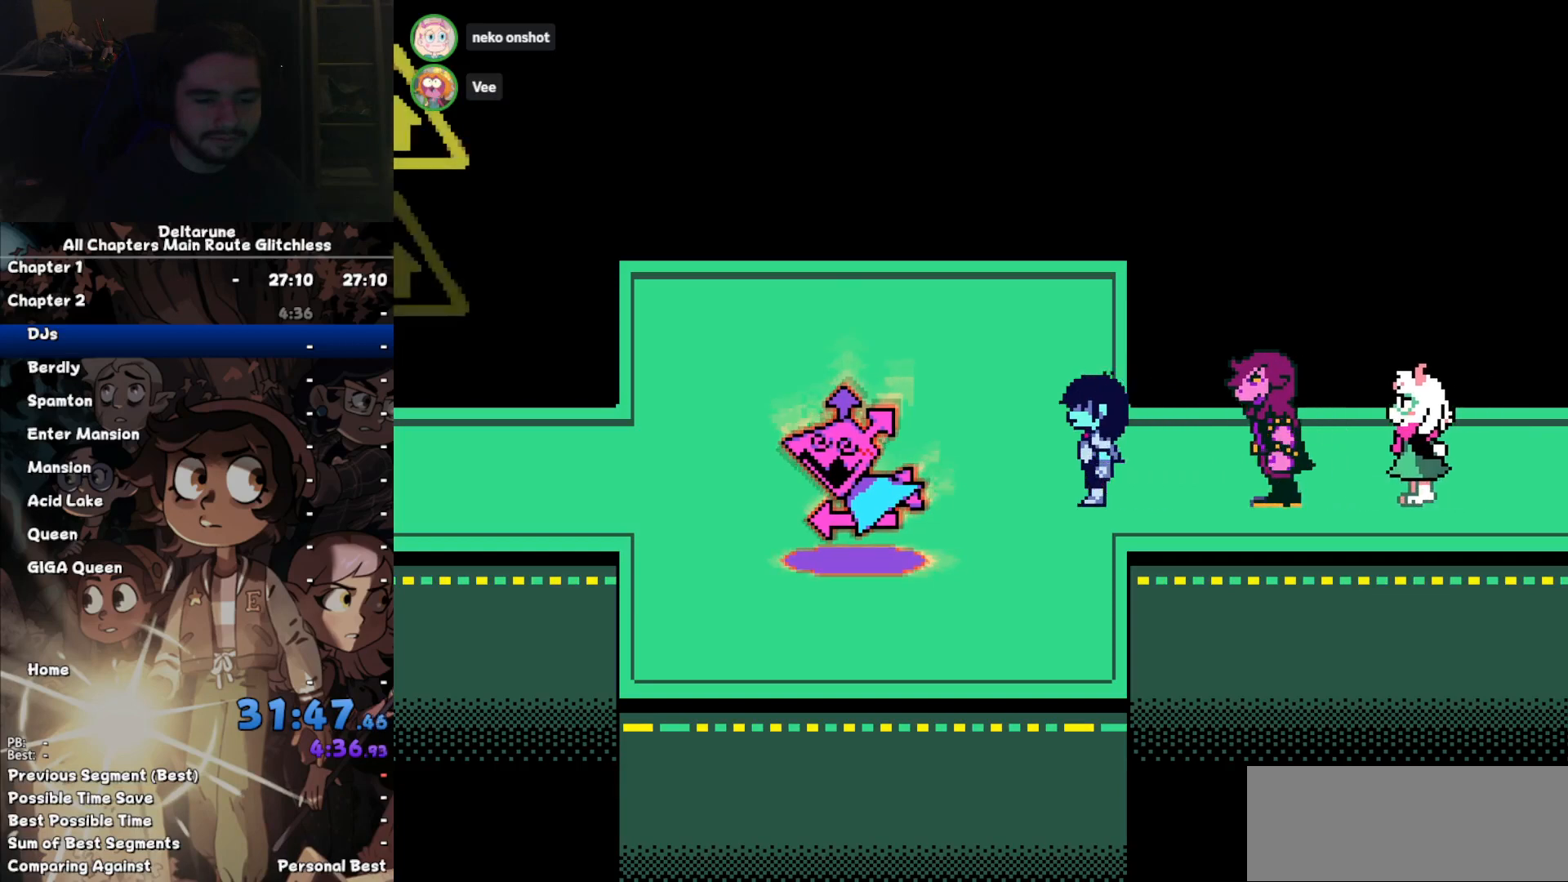
{"keys": ["left"], "events": []}
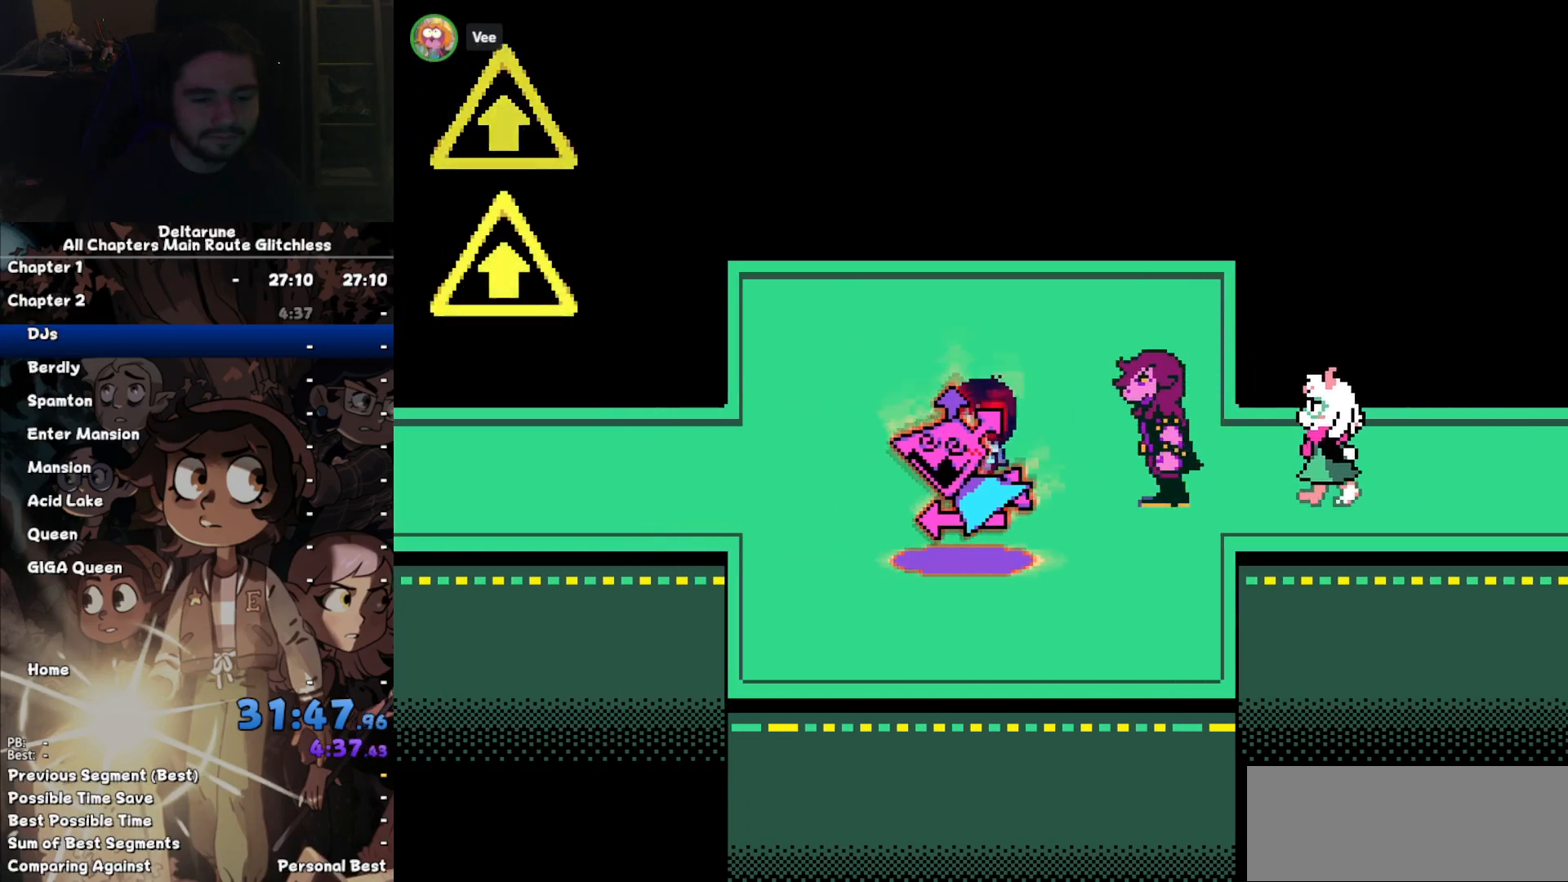
{"keys": ["left"], "events": []}
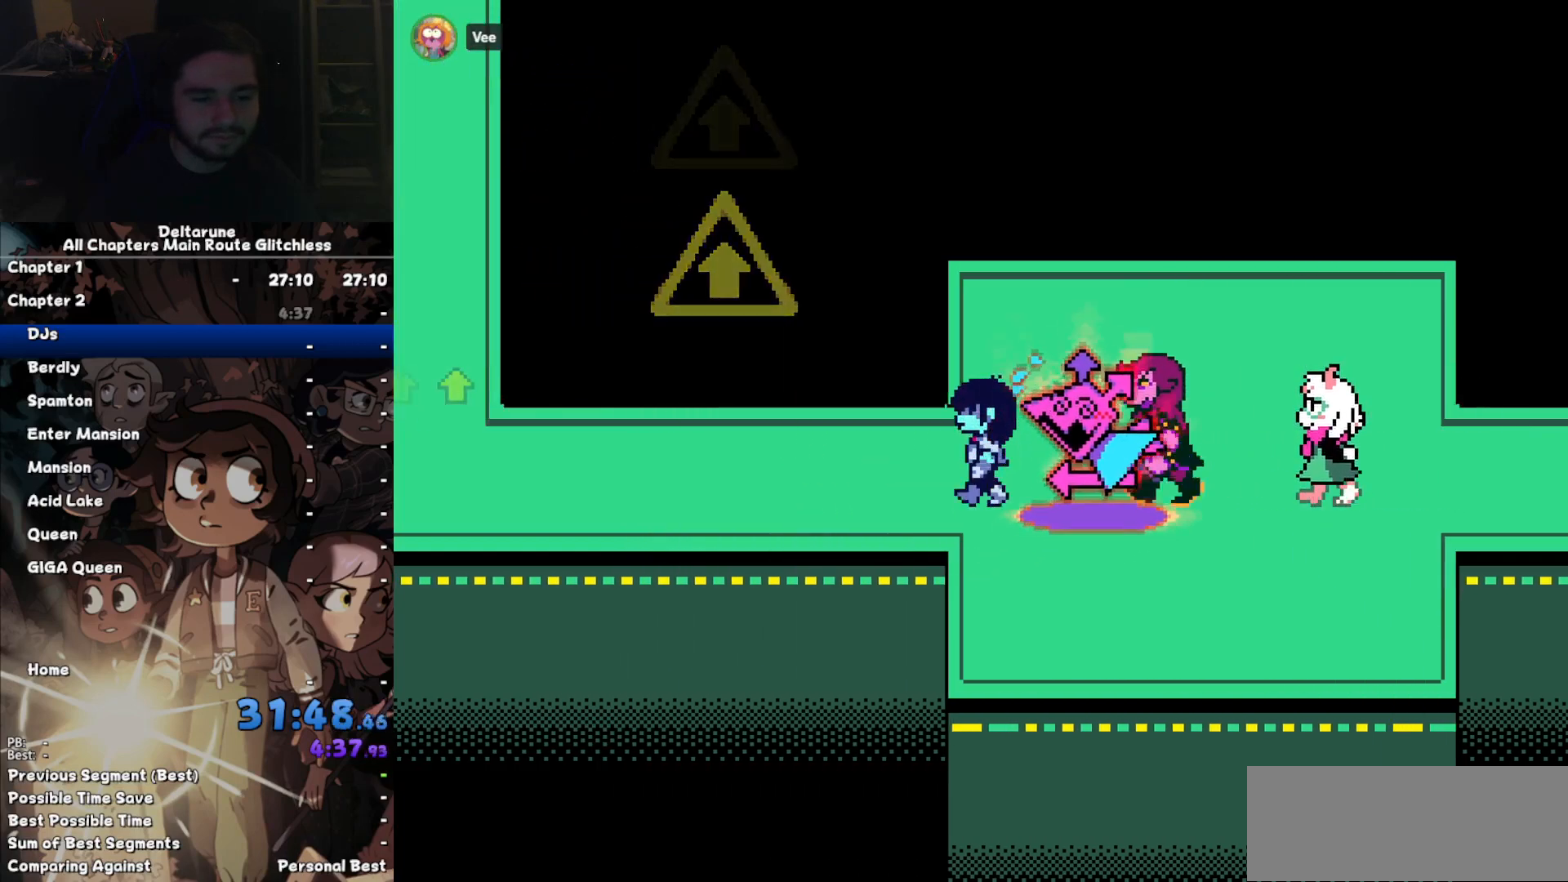
{"keys": ["left"], "events": [[200, "up", "down"], [300, "up", "up"]]}
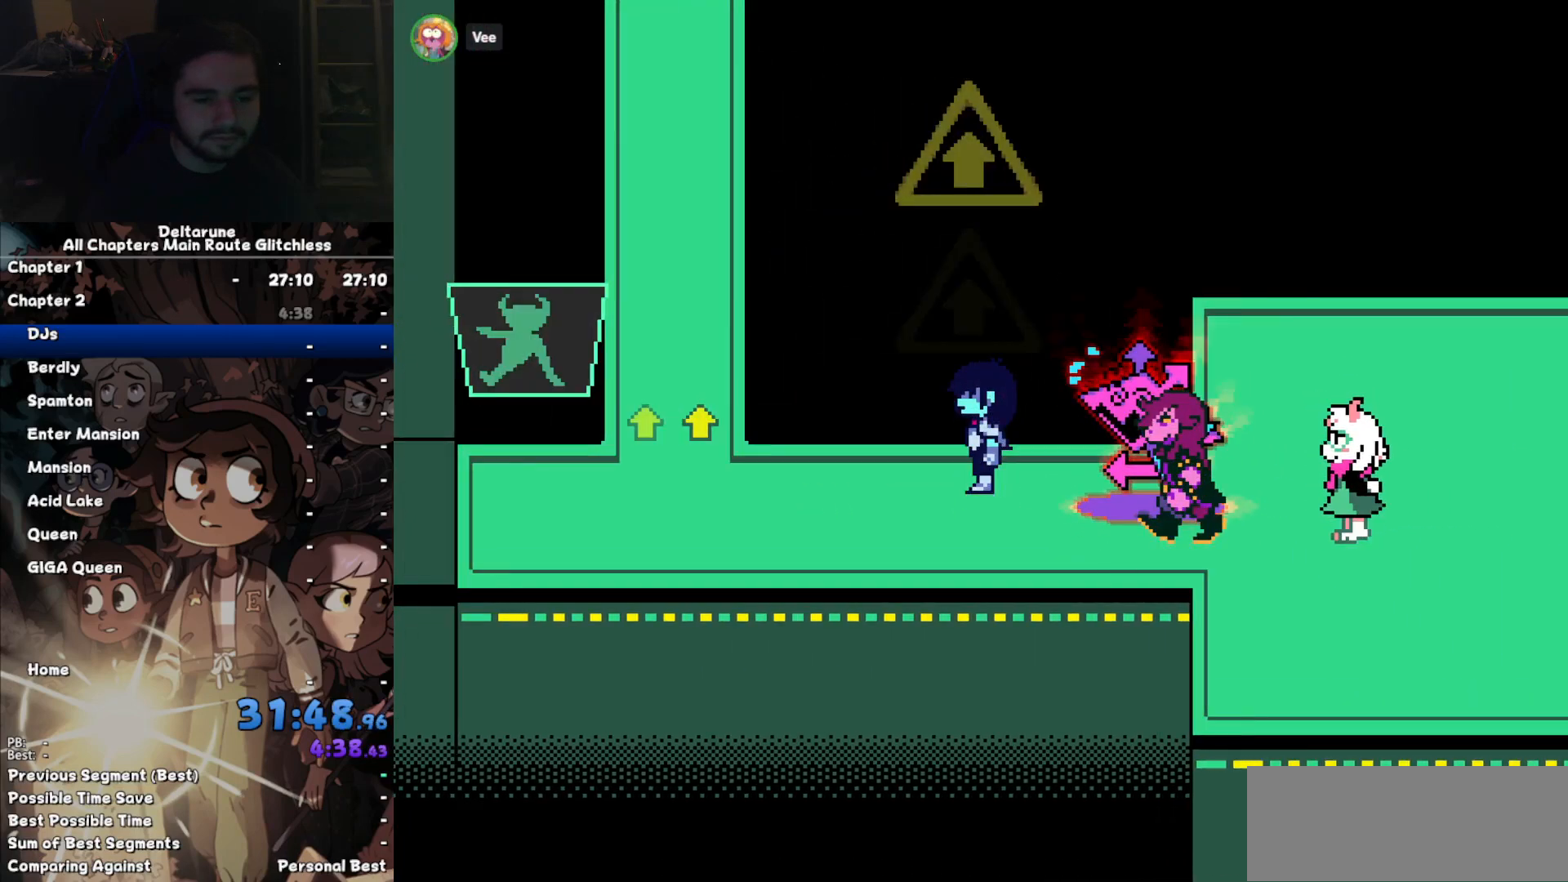
{"keys": ["left"], "events": []}
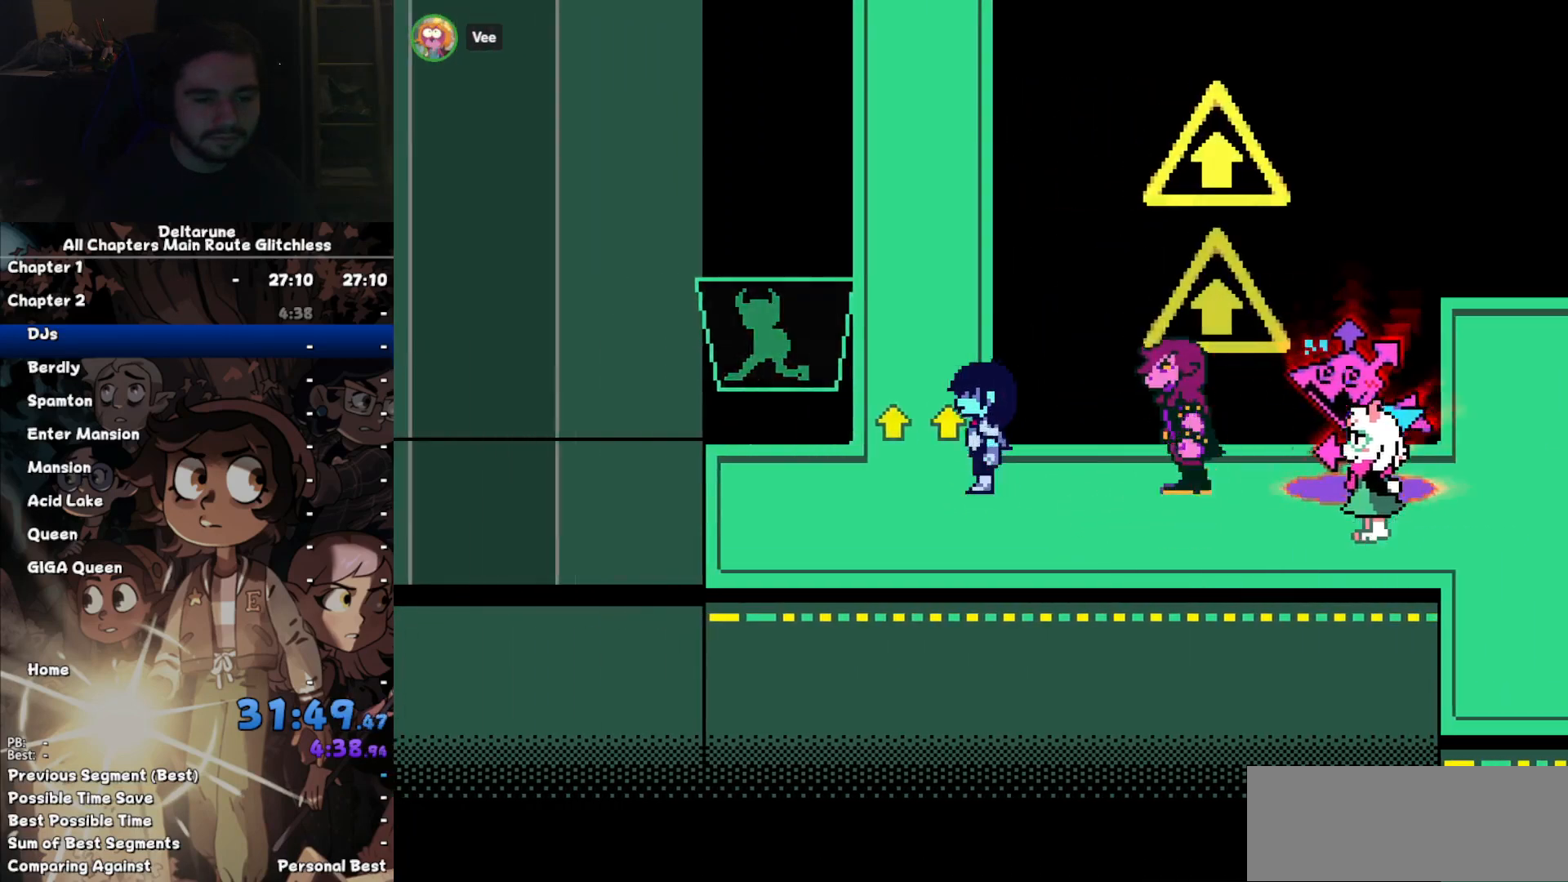
{"keys": ["up"], "events": [[33, "up", "down"], [100, "left", "up"]]}
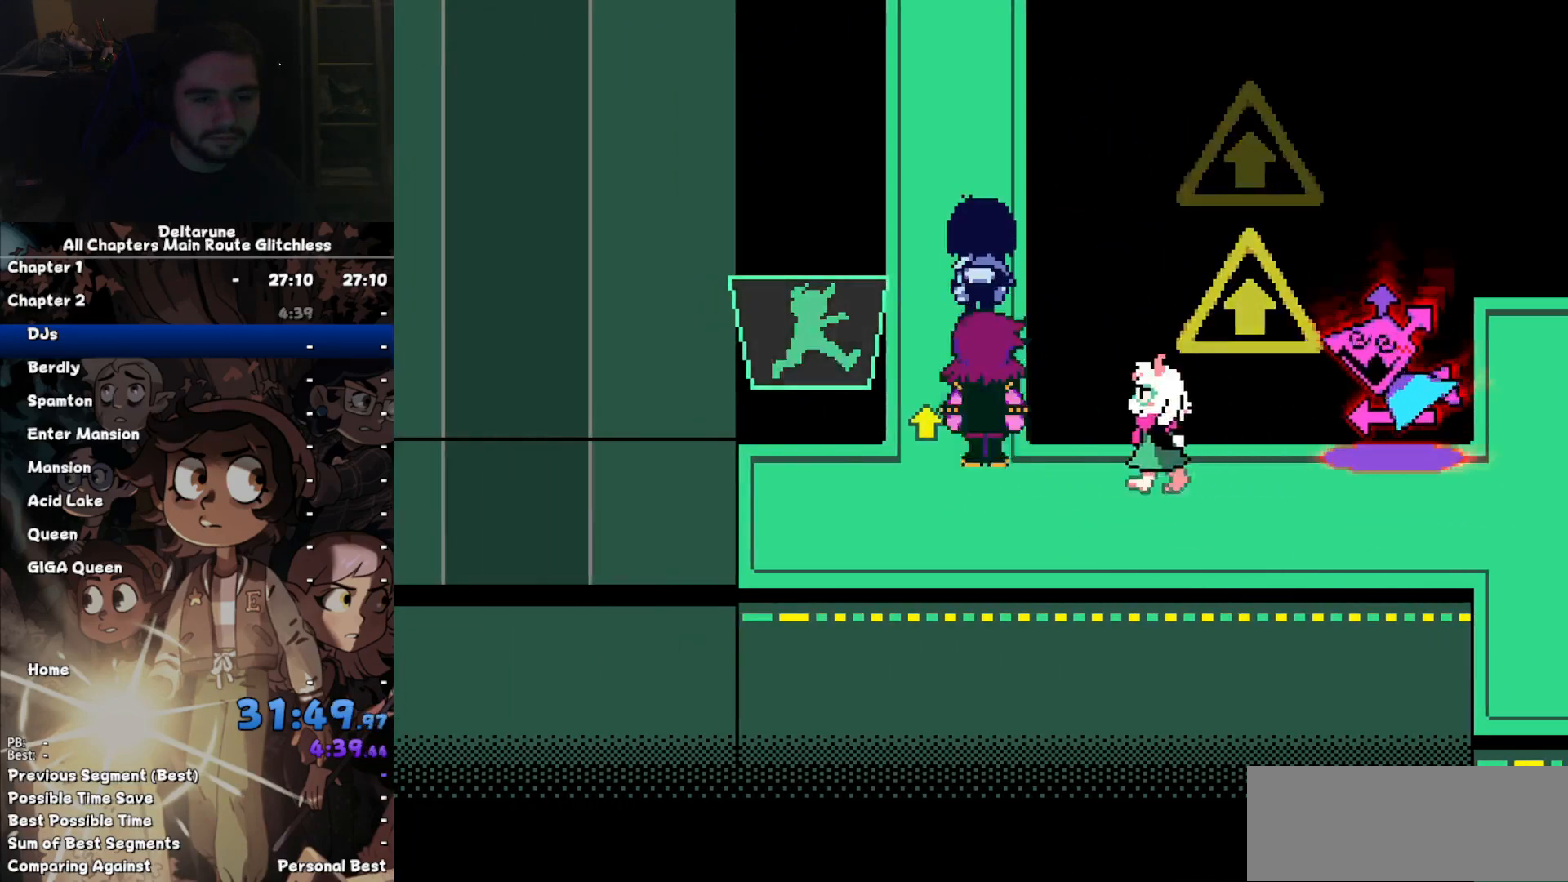
{"keys": ["up"], "events": []}
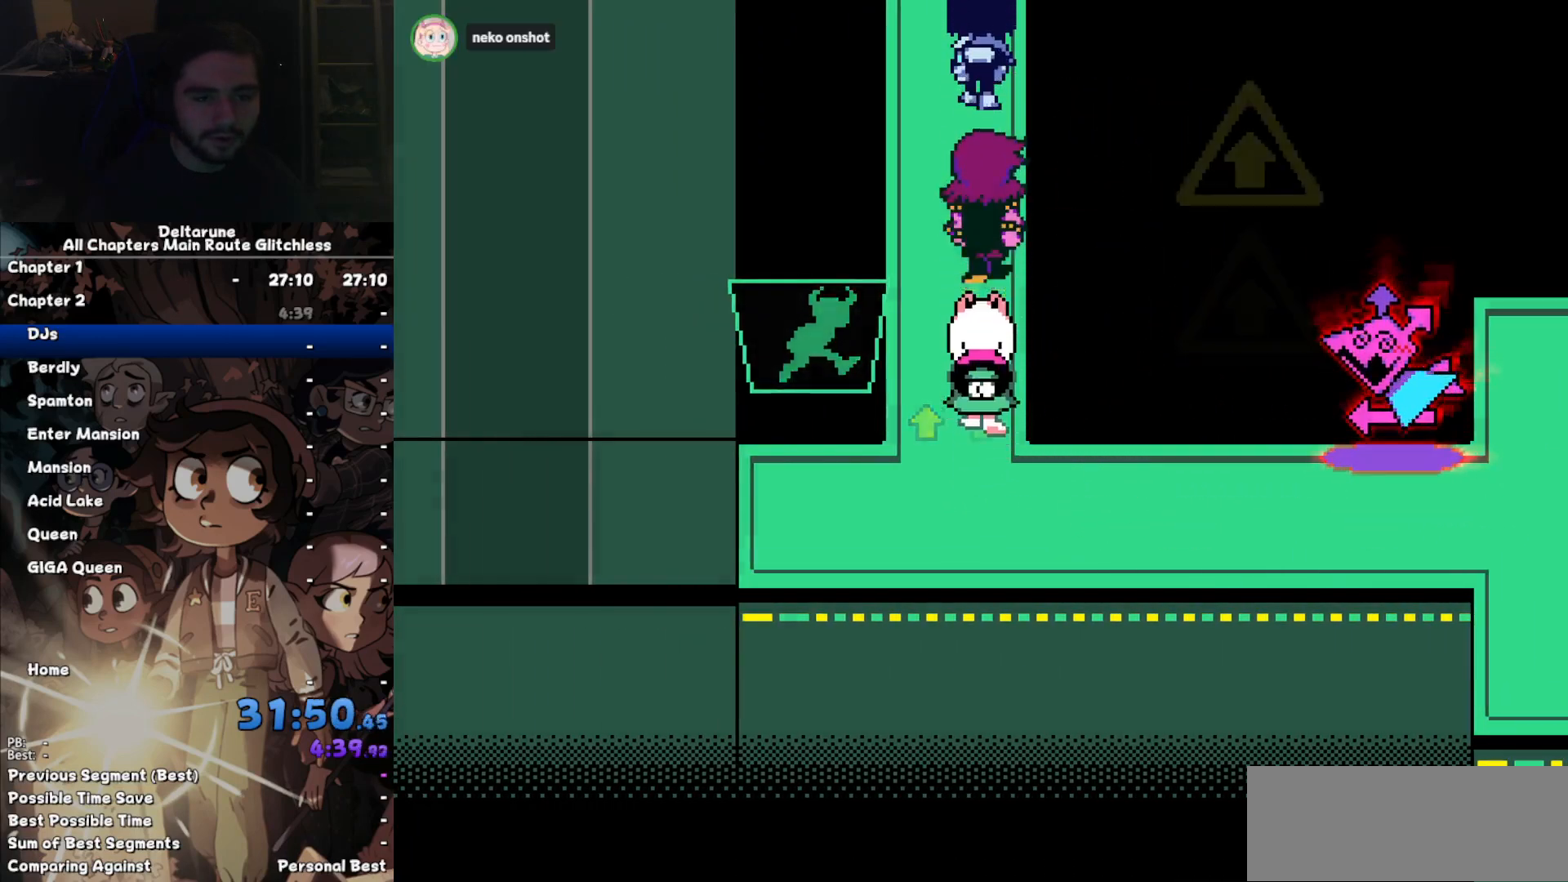
{"keys": ["up"], "events": []}
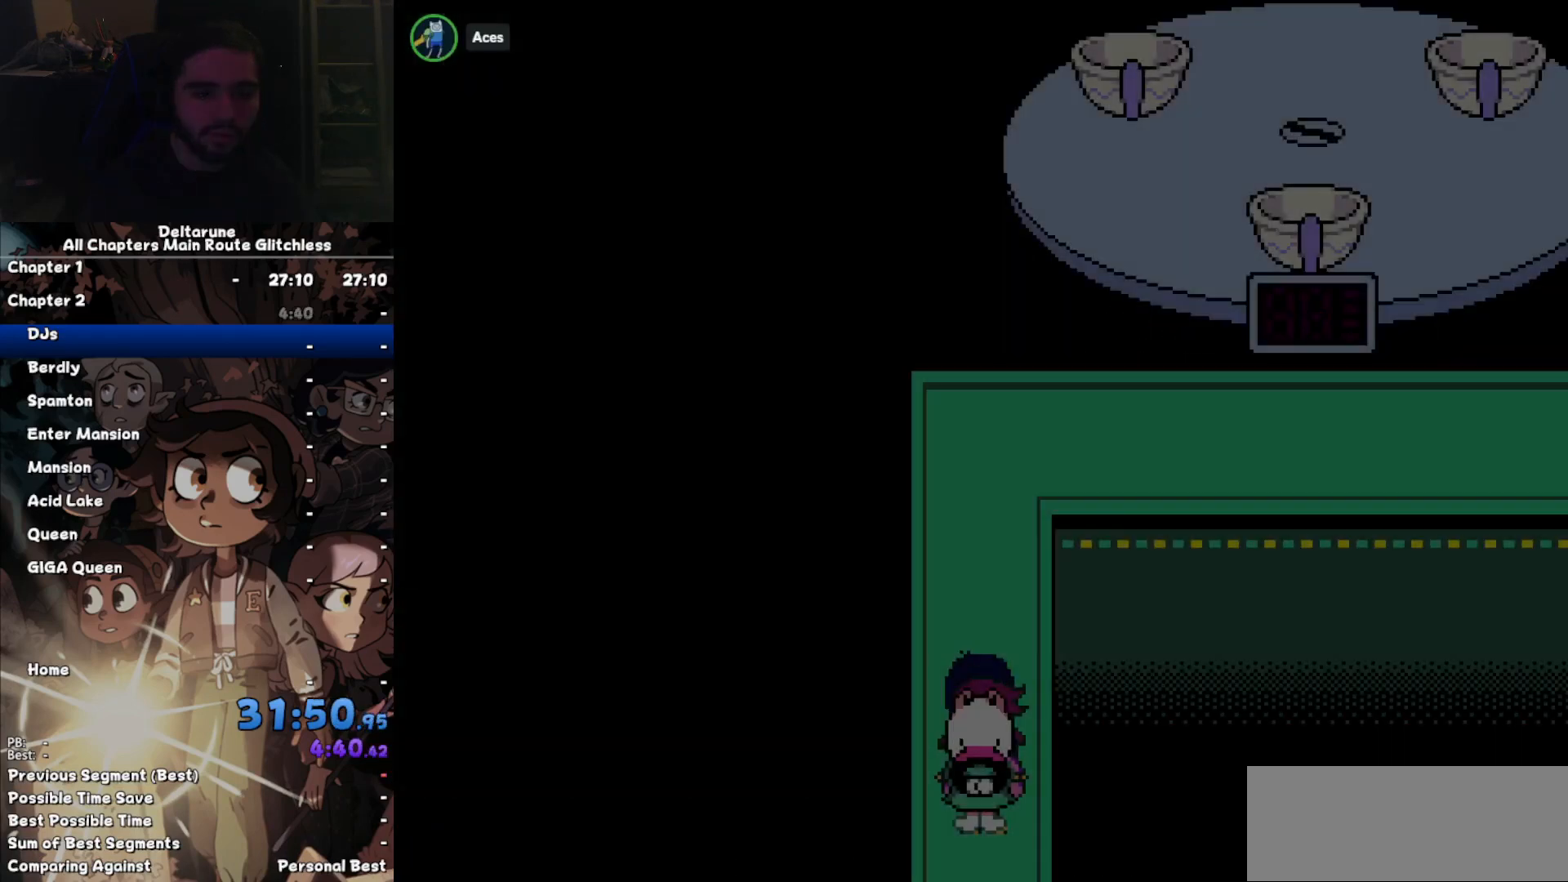
{"keys": ["up"], "events": []}
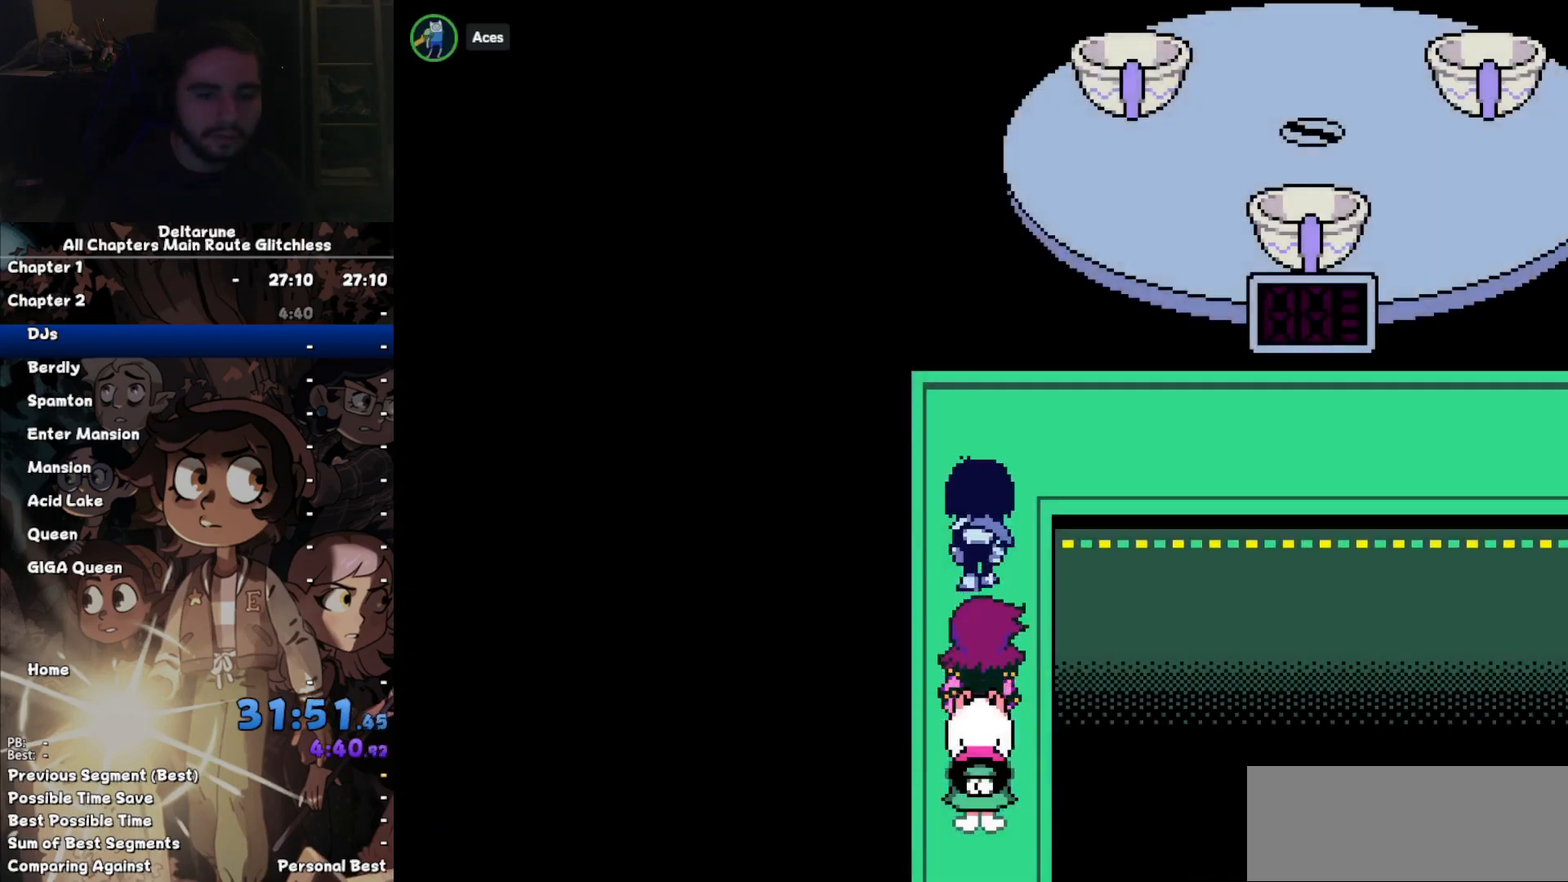
{"keys": ["right"], "events": [[100, "right", "down"], [300, "up", "up"]]}
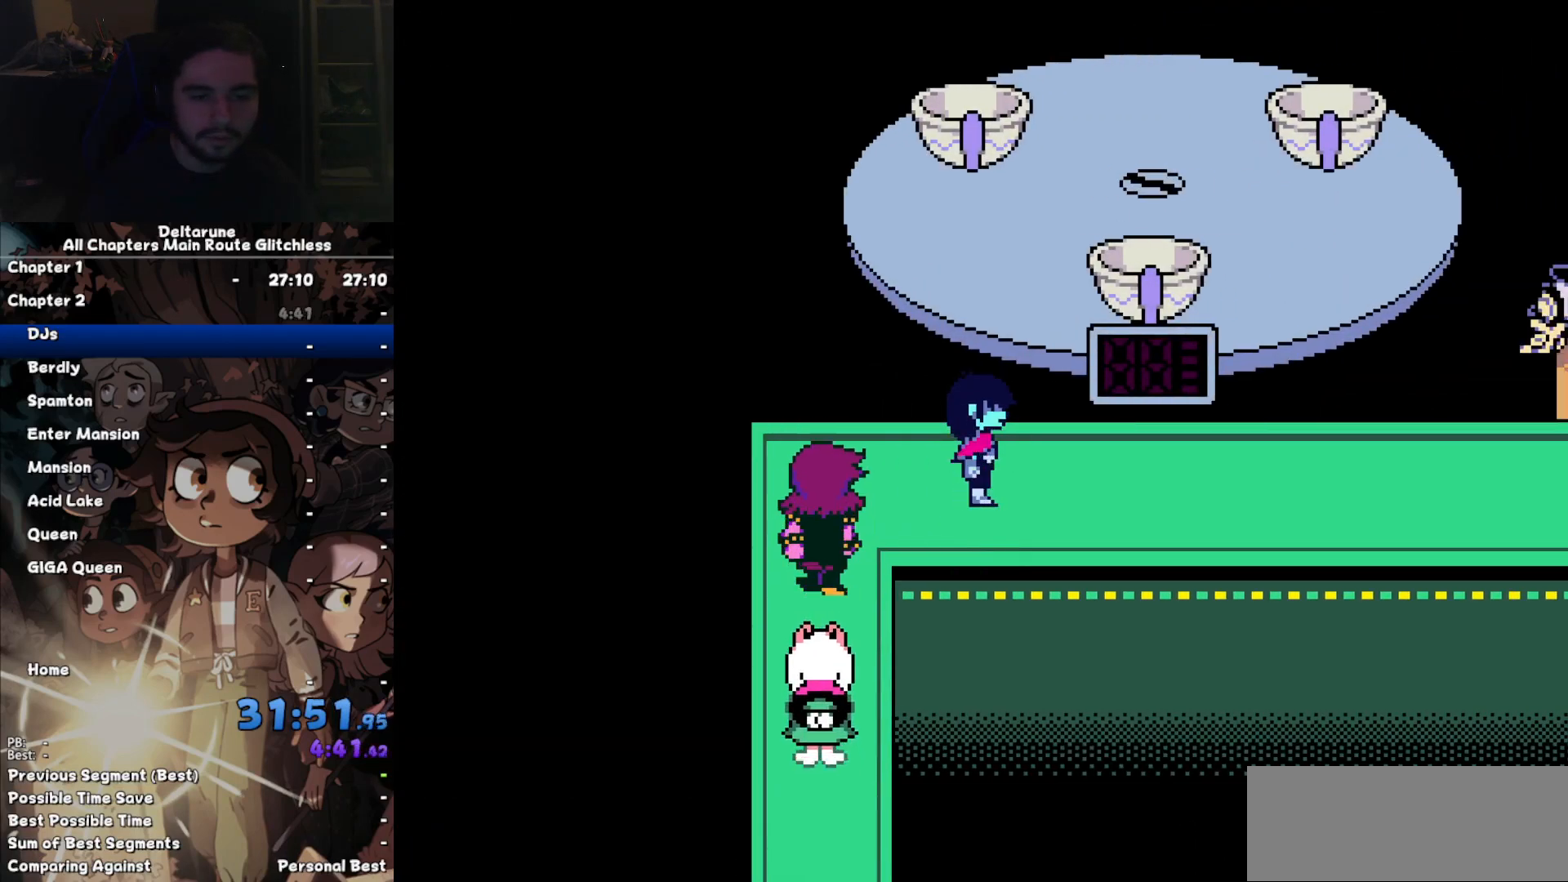
{"keys": ["right"], "events": []}
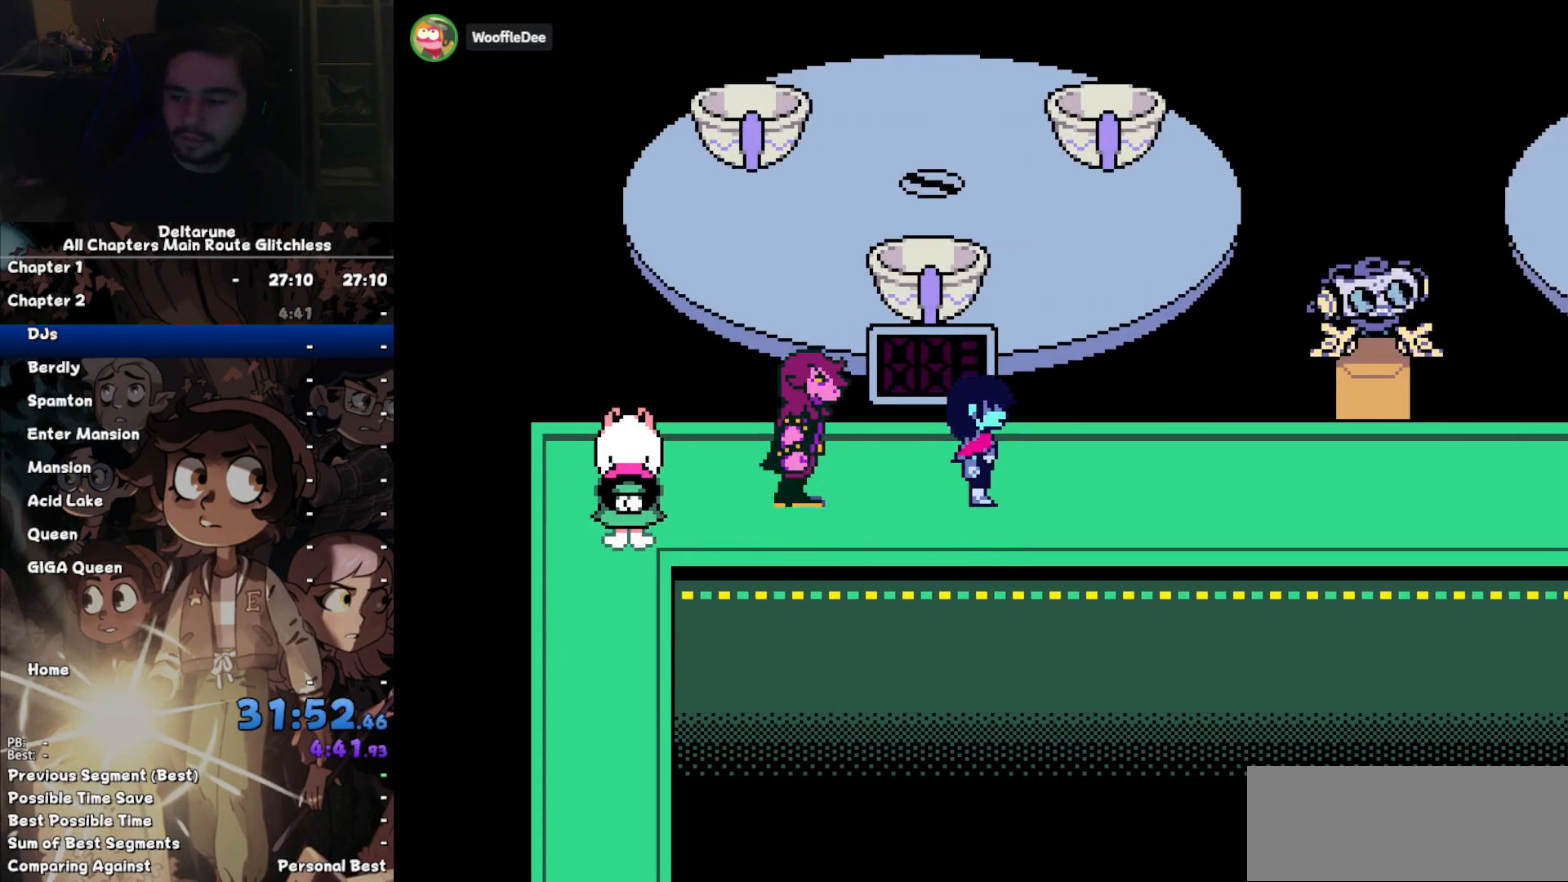
{"keys": ["right"], "events": []}
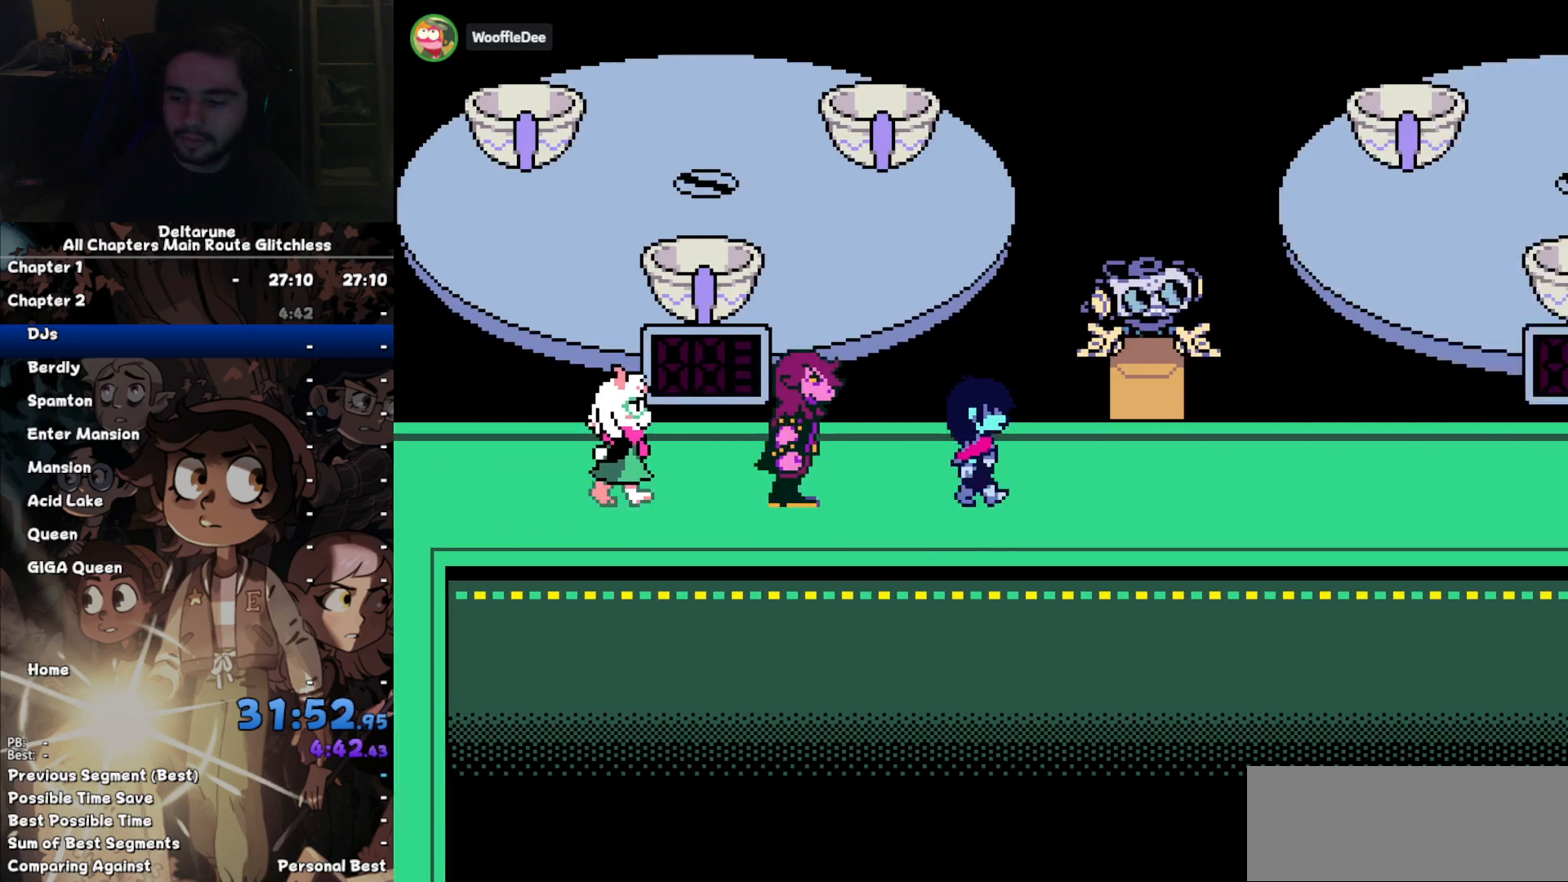
{"keys": ["right"], "events": []}
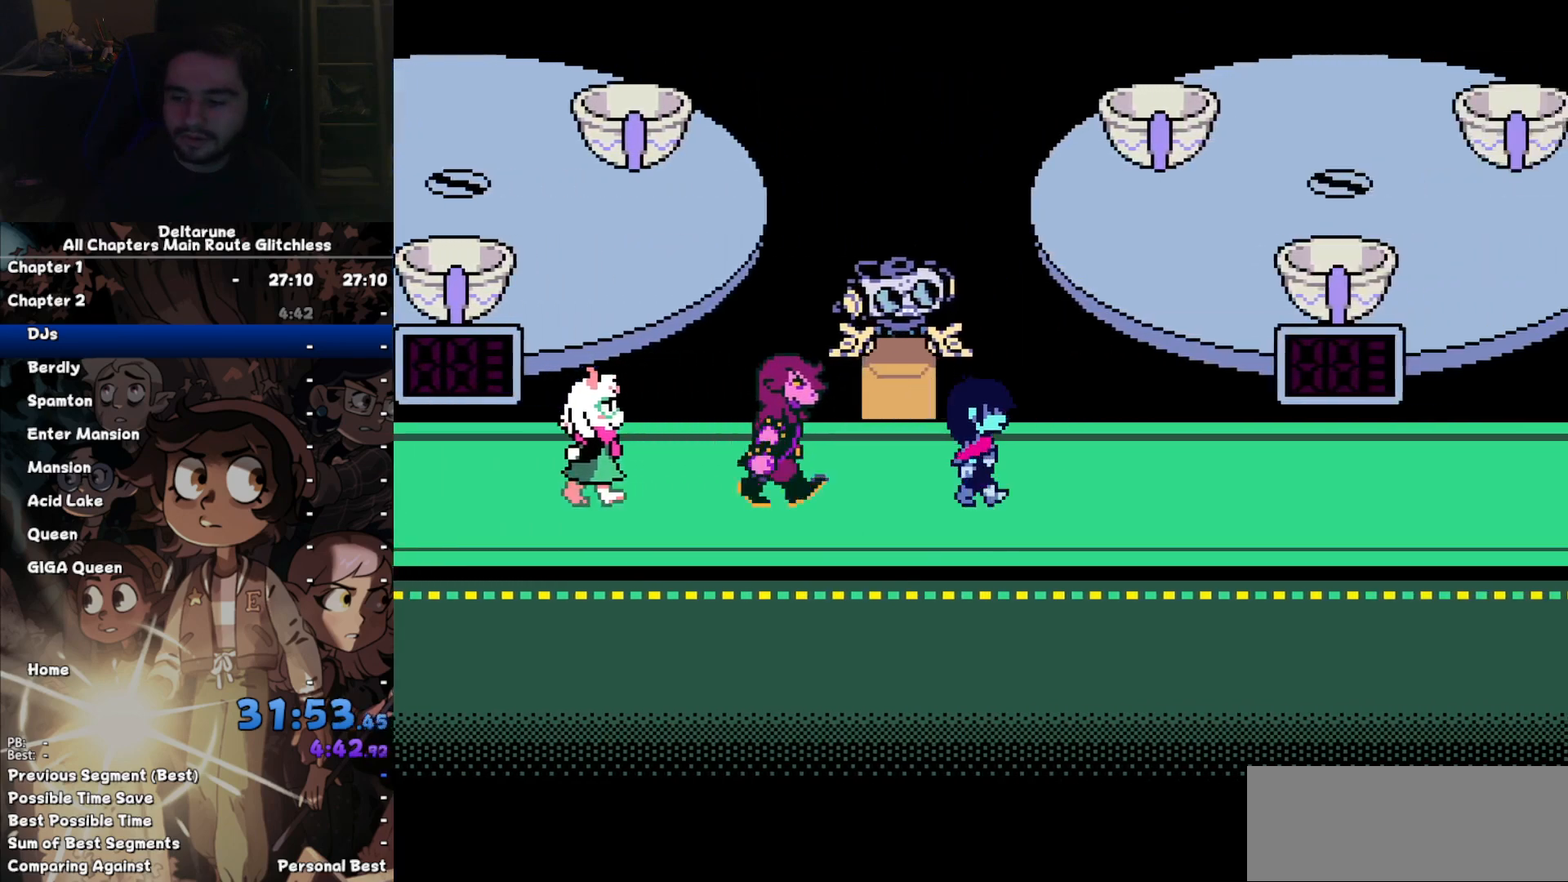
{"keys": ["right"], "events": []}
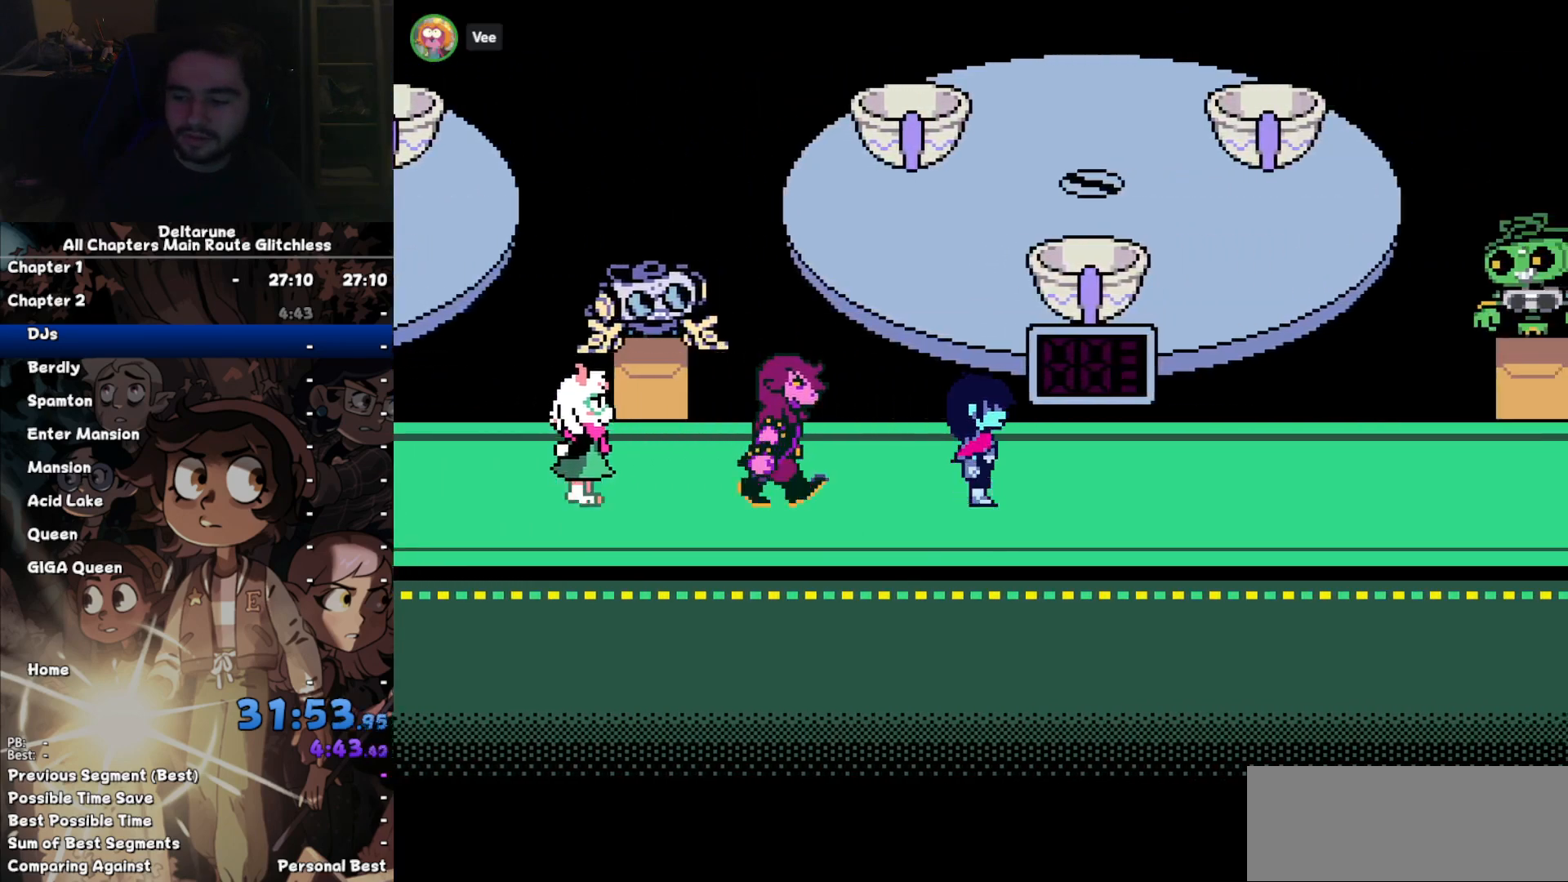
{"keys": ["right"], "events": []}
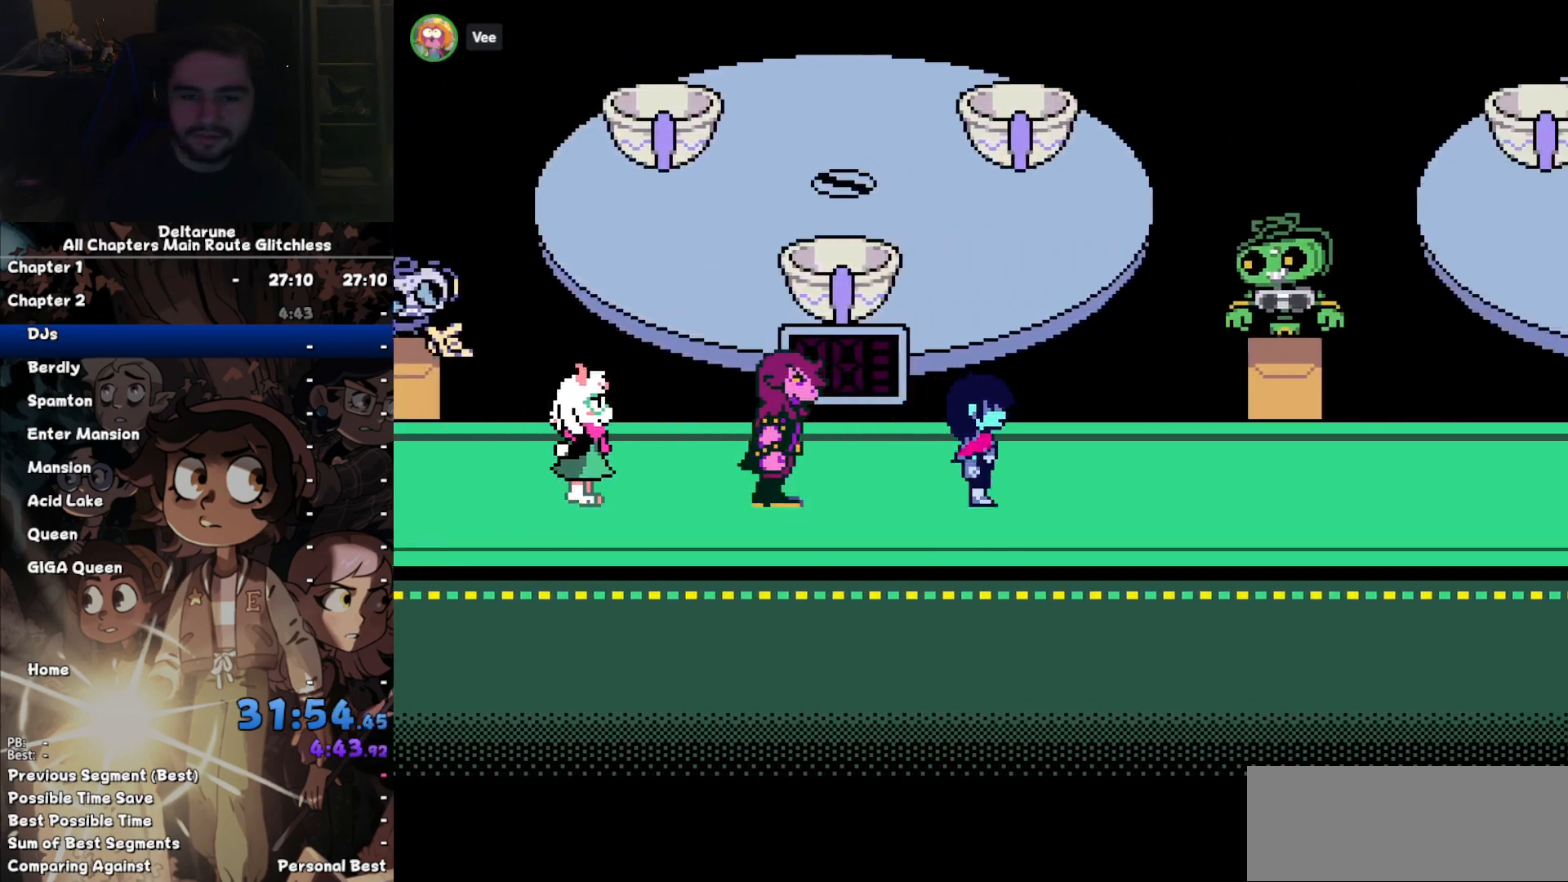
{"keys": ["right"], "events": []}
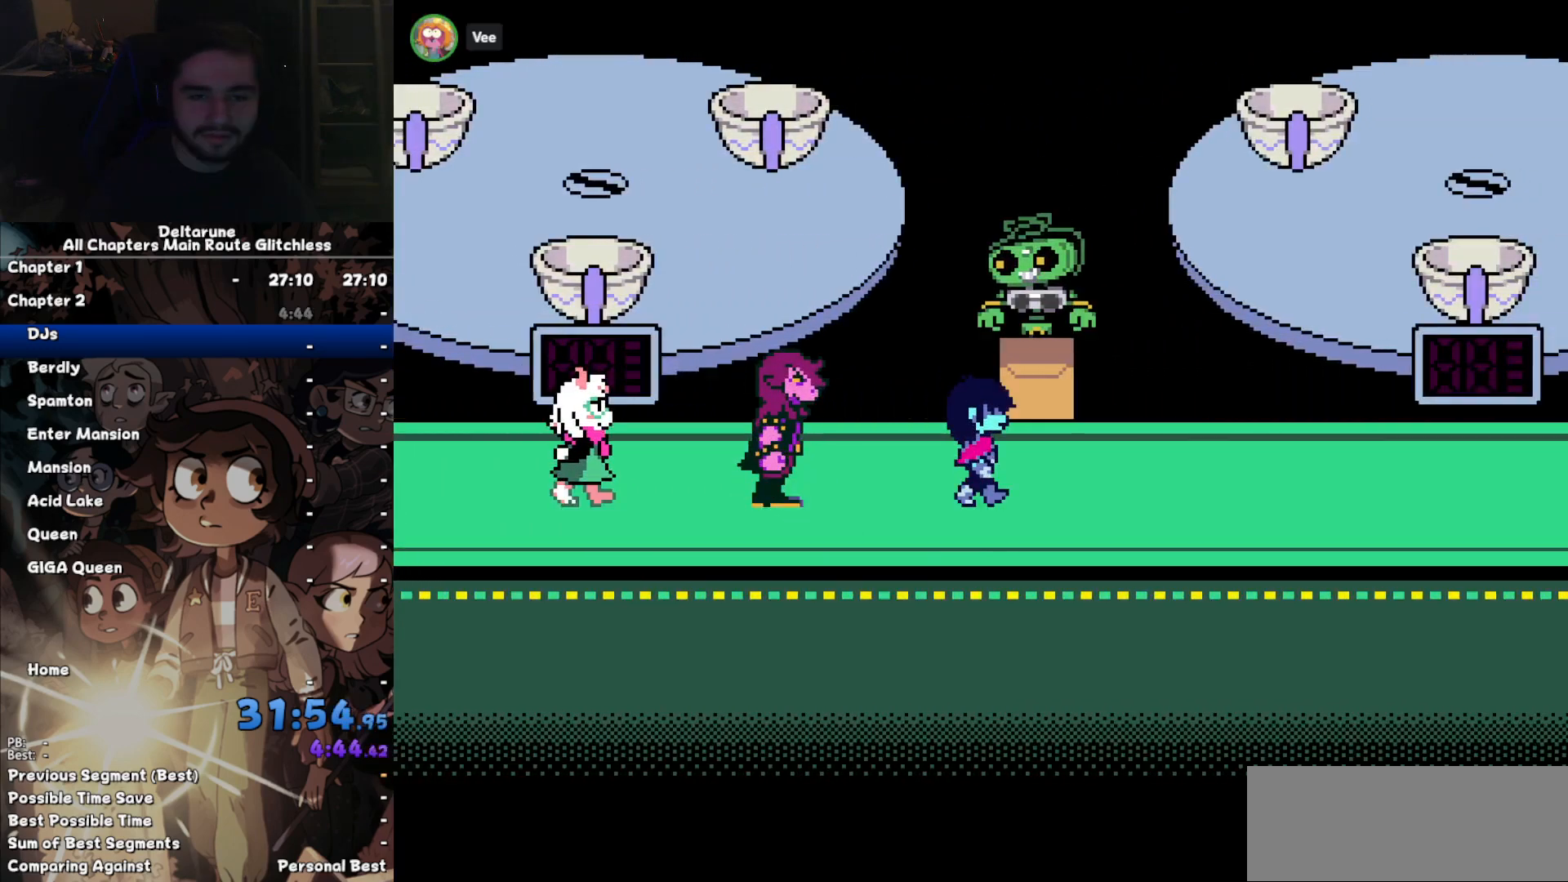
{"keys": ["up", "z"], "events": [[400, "right", "up"], [400, "up", "down"], [433, "z", "down"]]}
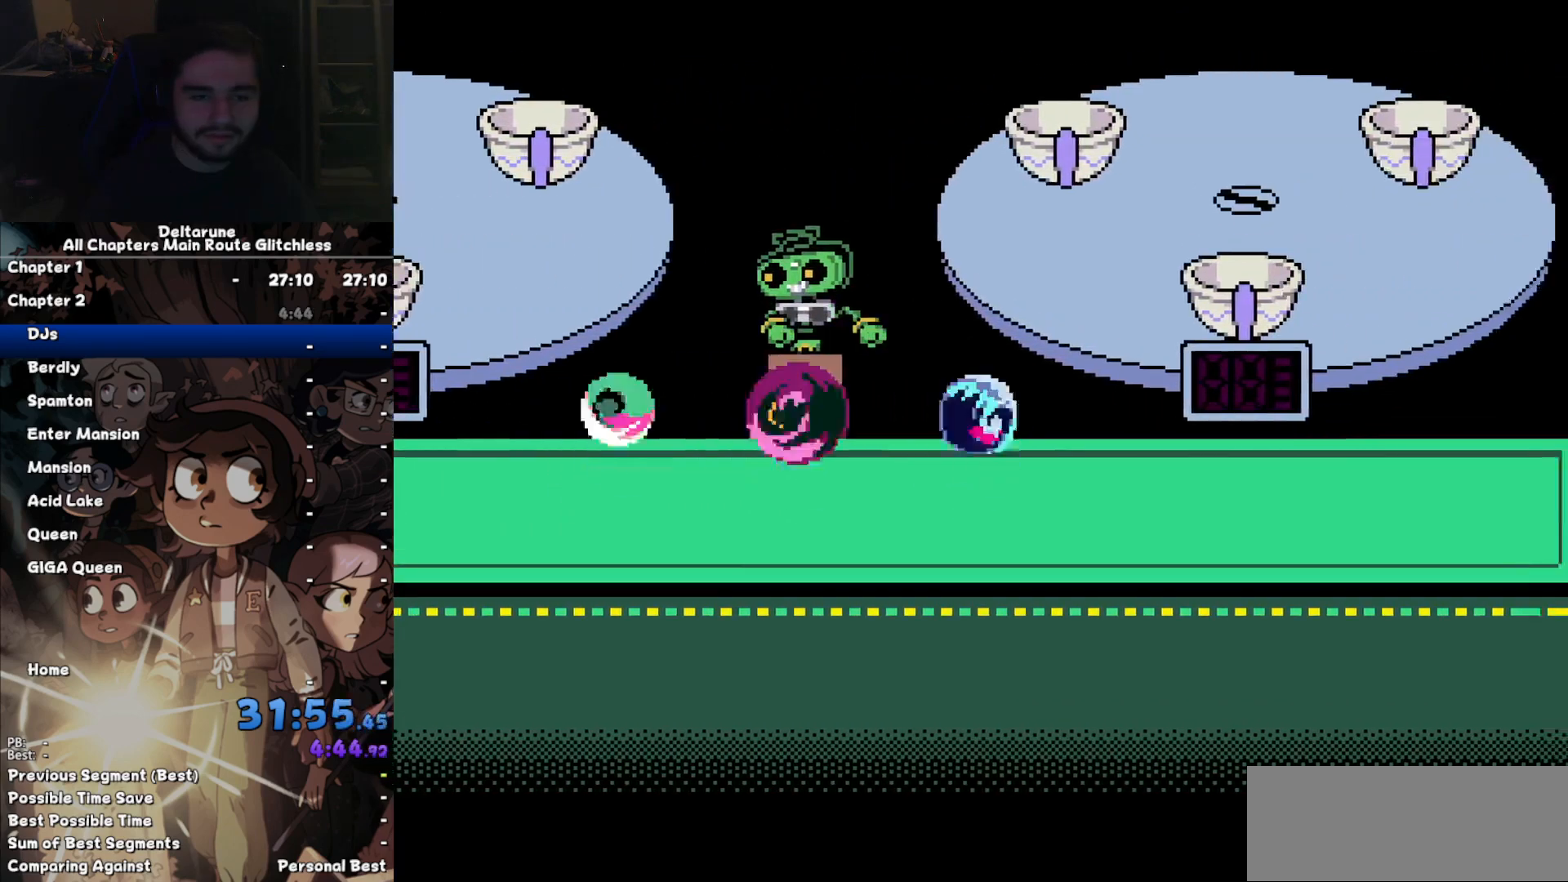
{"keys": [], "events": [[267, "up", "up"], [267, "z", "up"]]}
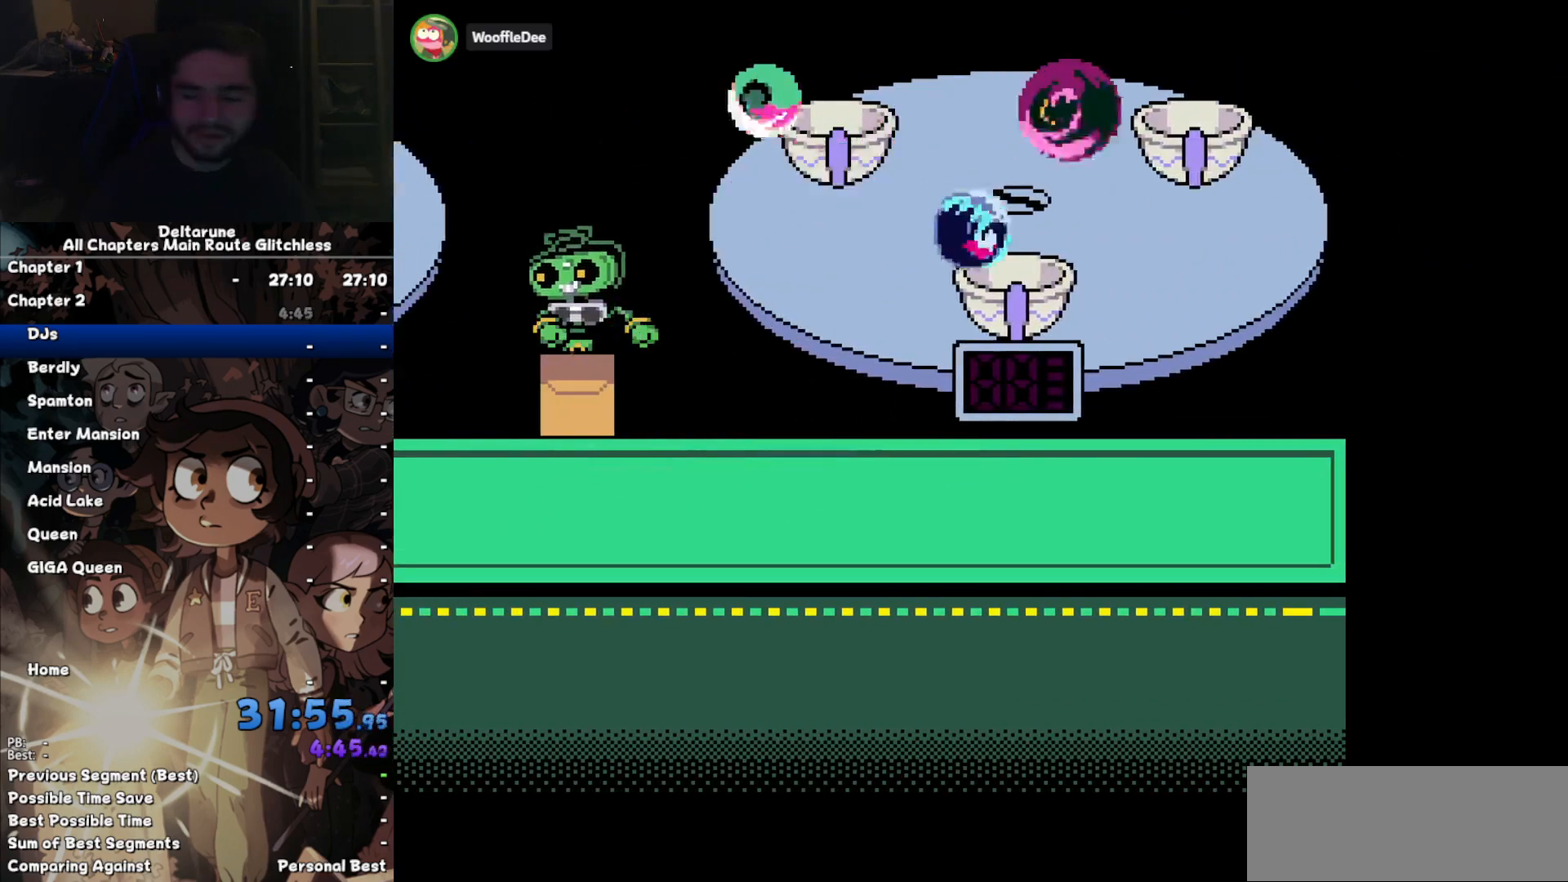
{"keys": [], "events": [[300, "return", "down"], [333, "return", "up"], [367, "return", "down"], [467, "return", "up"]]}